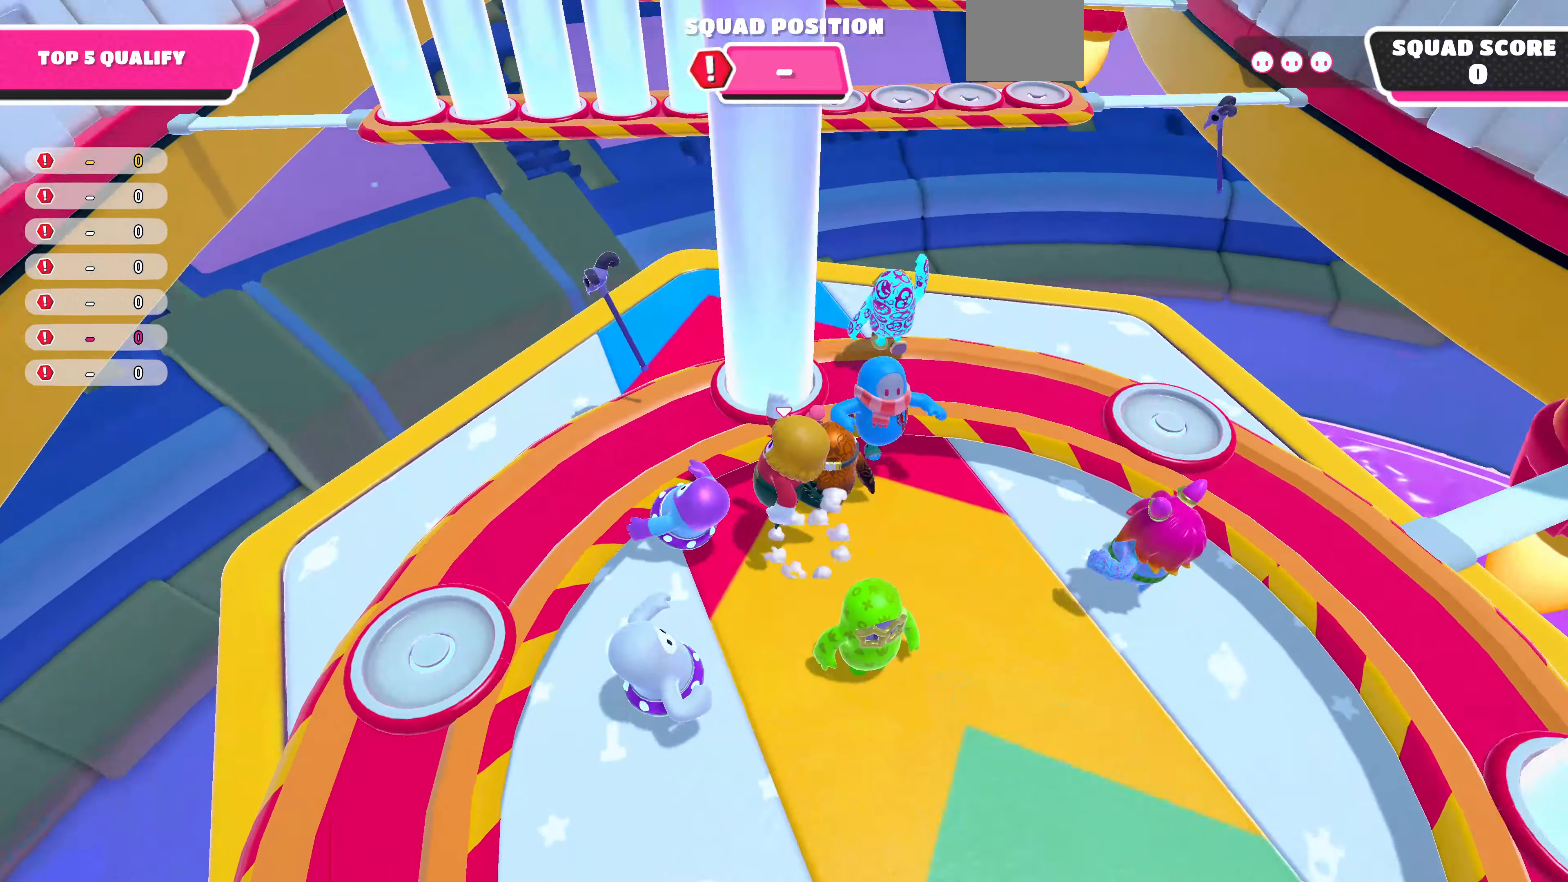
Gameplay with a controller (PlayStation layout); each line is a JSON object with the inputs held at the frame after it. "events" lists button and stick changes between this image and that frame as [ms after this image, input, new state], when the widget could be followed in between.
{"buttons": [], "left_stick": "up", "right_stick": "right", "events": [[33, "CROSS", "up"], [100, "left_stick", "center"], [167, "left_stick", "up-right"], [367, "left_stick", "center"], [433, "right_stick", "right"], [467, "left_stick", "up"]]}
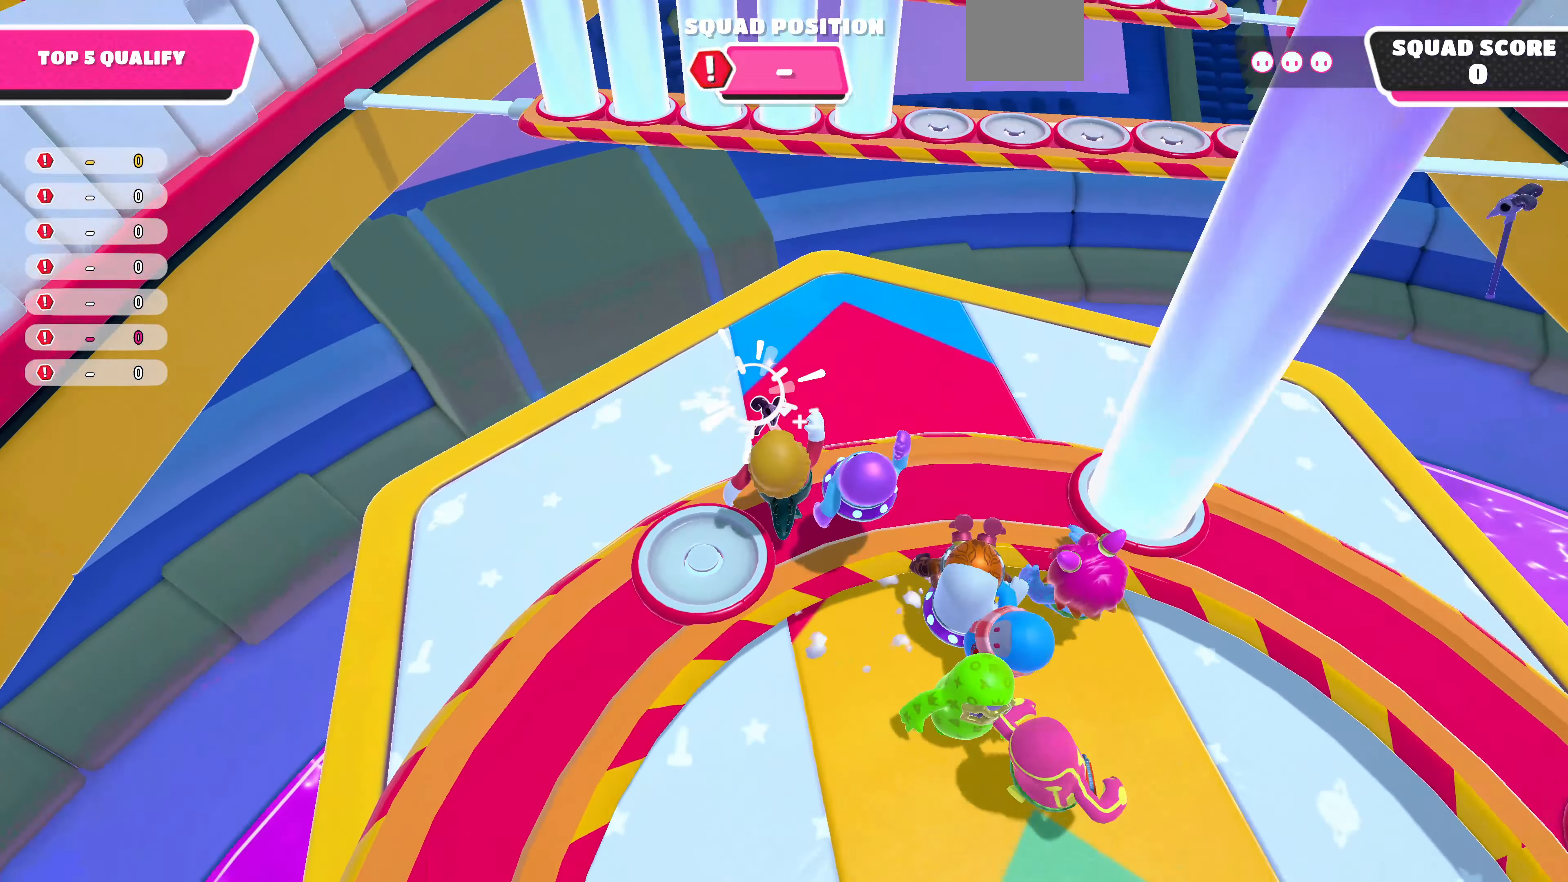
{"buttons": [], "left_stick": "up-left", "right_stick": "center", "events": [[200, "right_stick", "center"], [500, "left_stick", "up-left"]]}
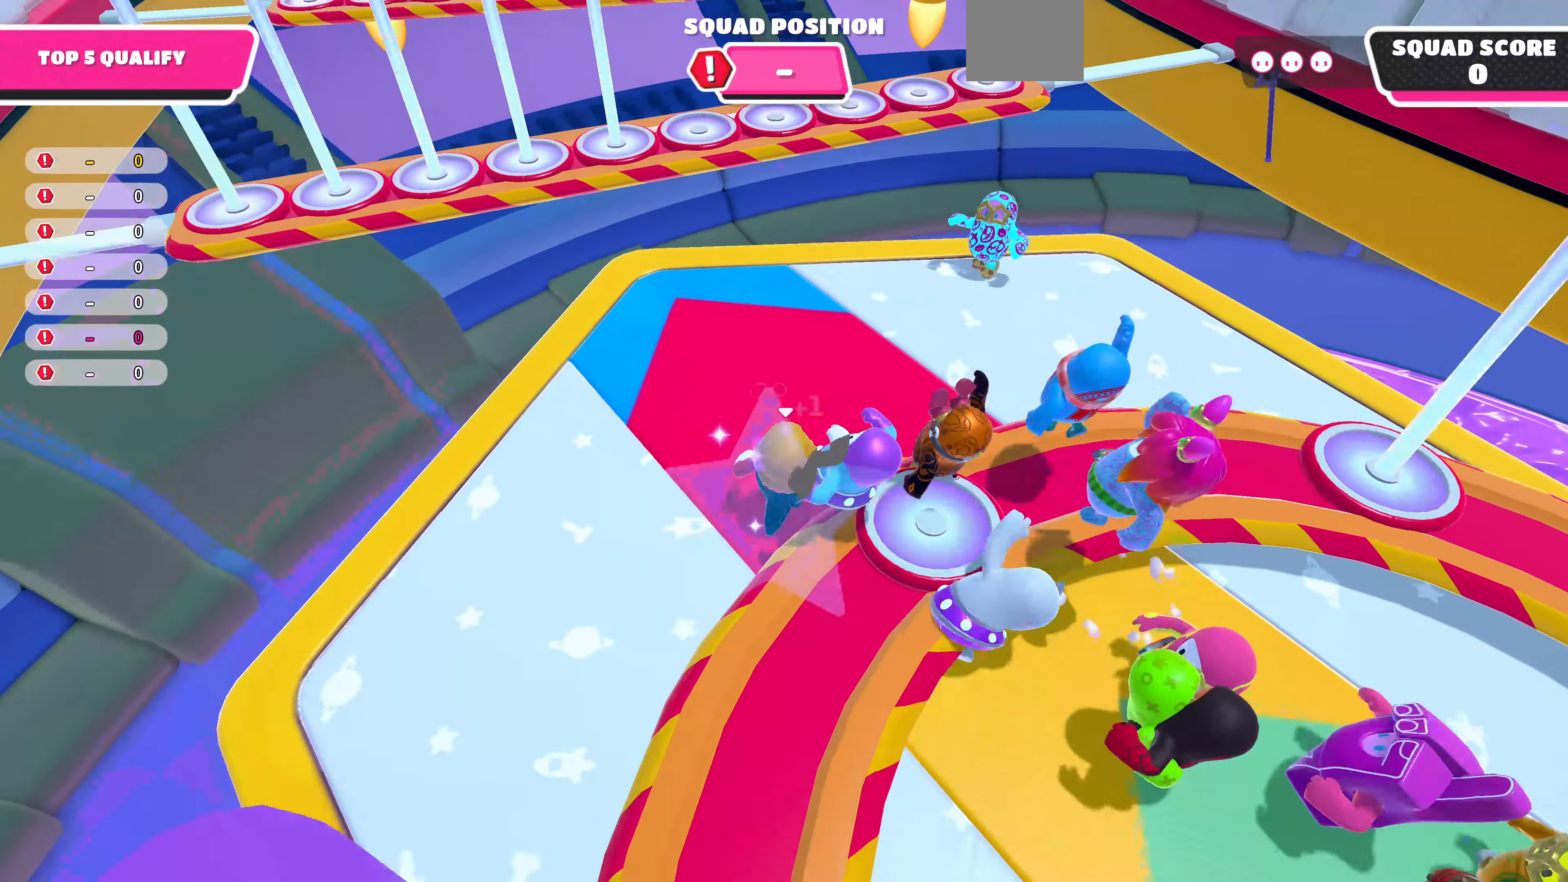
{"buttons": [], "left_stick": "up-left", "right_stick": "right", "events": [[100, "left_stick", "center"], [333, "left_stick", "up-left"], [500, "right_stick", "right"]]}
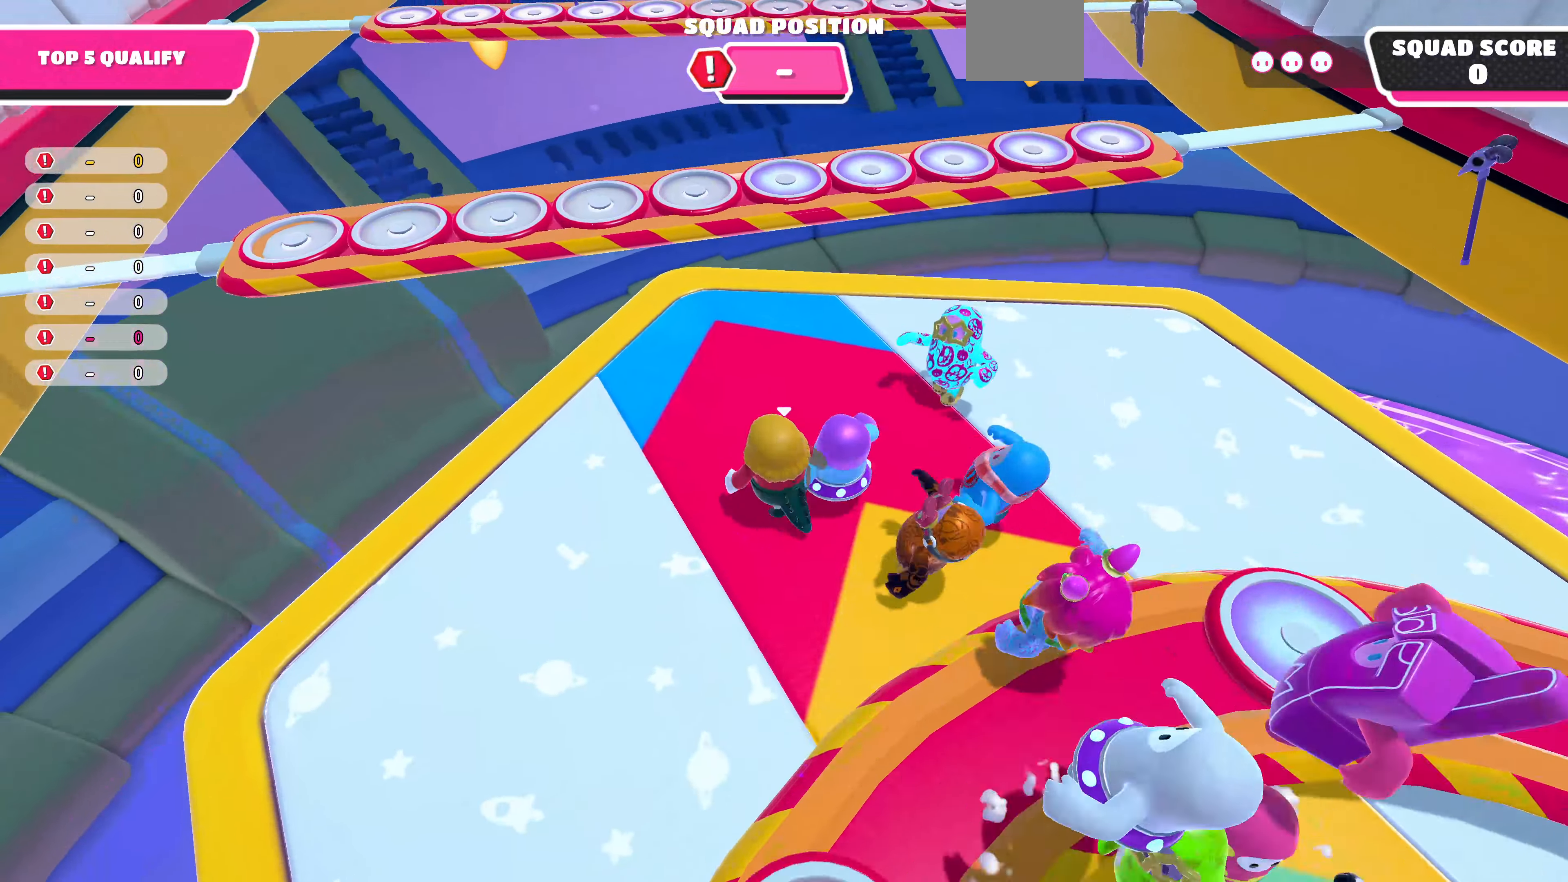
{"buttons": [], "left_stick": "center", "right_stick": "right", "events": [[200, "right_stick", "center"], [333, "left_stick", "center"], [333, "right_stick", "right"]]}
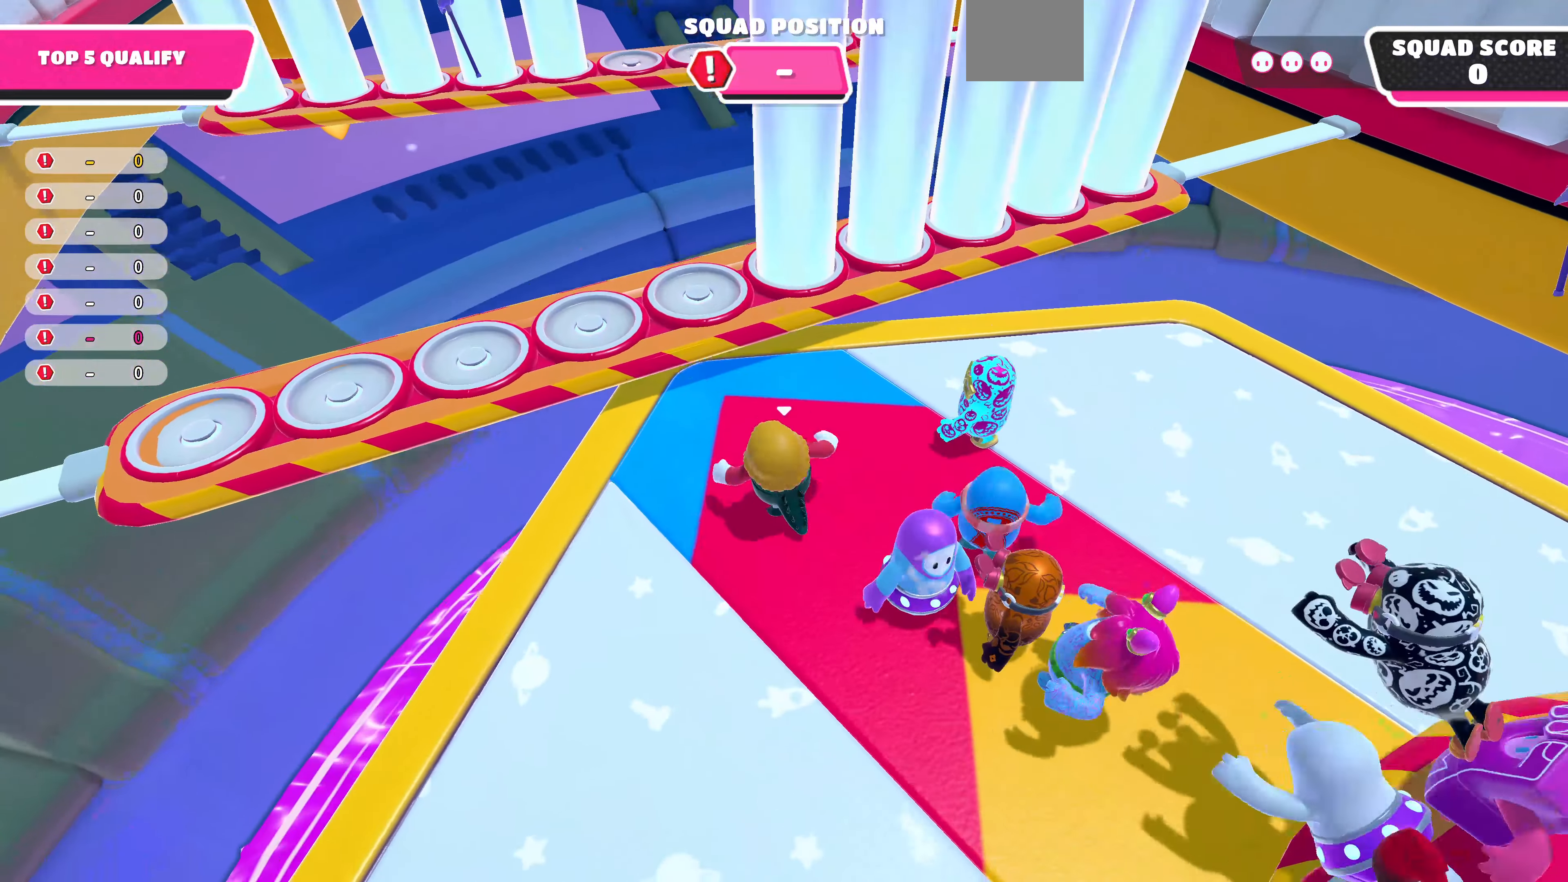
{"buttons": [], "left_stick": "up-left", "right_stick": "center", "events": [[33, "left_stick", "up-left"], [133, "right_stick", "up-right"], [167, "left_stick", "center"], [233, "right_stick", "center"], [333, "CROSS", "down"], [333, "left_stick", "up-left"], [400, "CROSS", "up"]]}
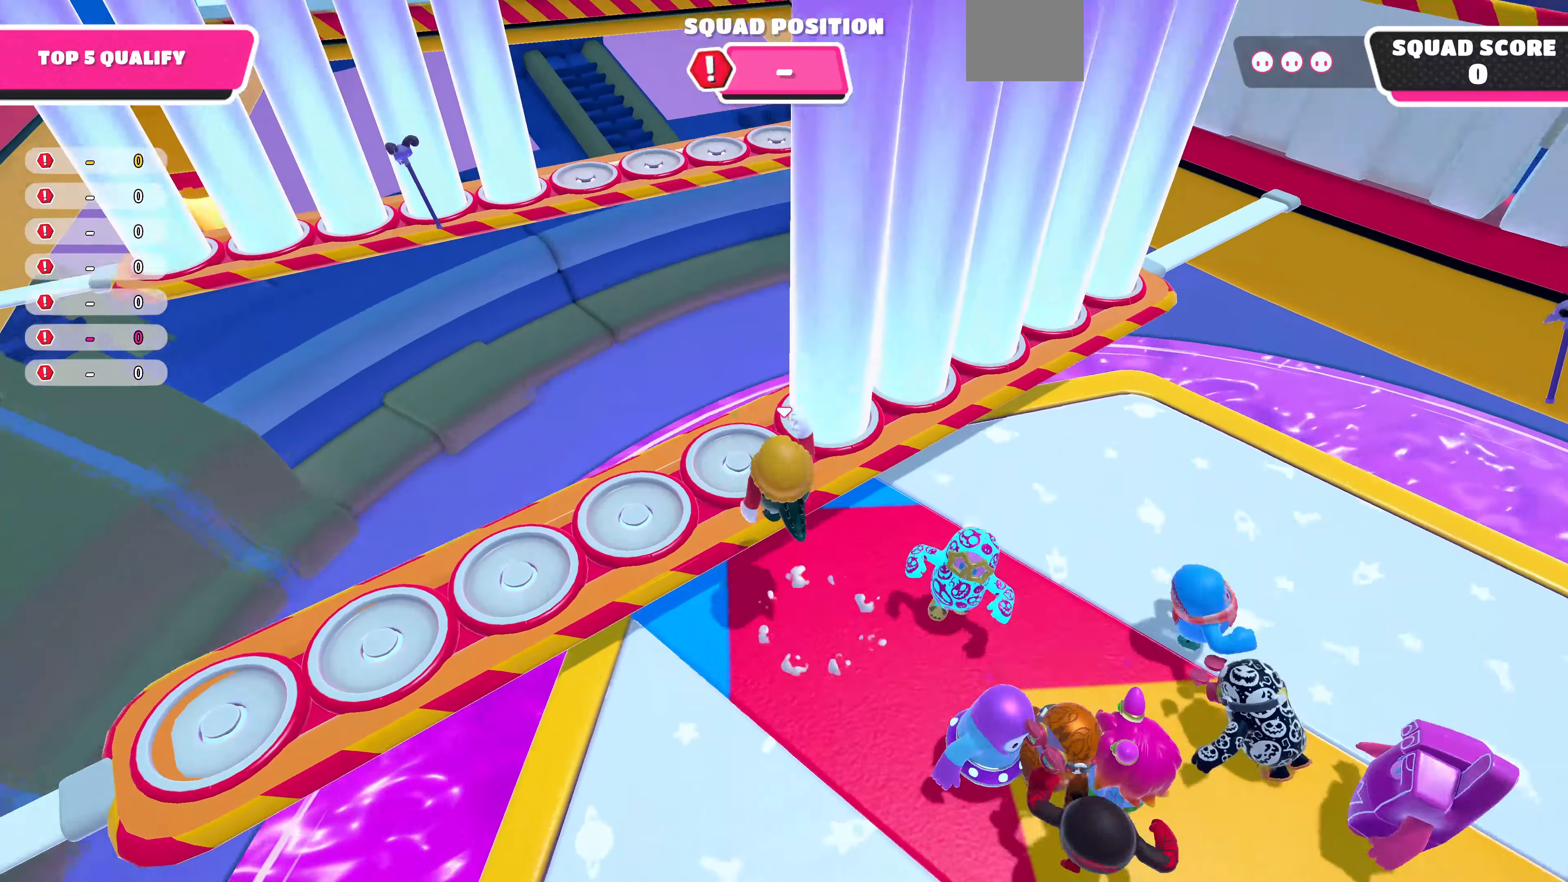
{"buttons": [], "left_stick": "up-left", "right_stick": "center", "events": [[100, "left_stick", "center"], [200, "right_stick", "right"], [367, "left_stick", "up-left"], [467, "right_stick", "center"]]}
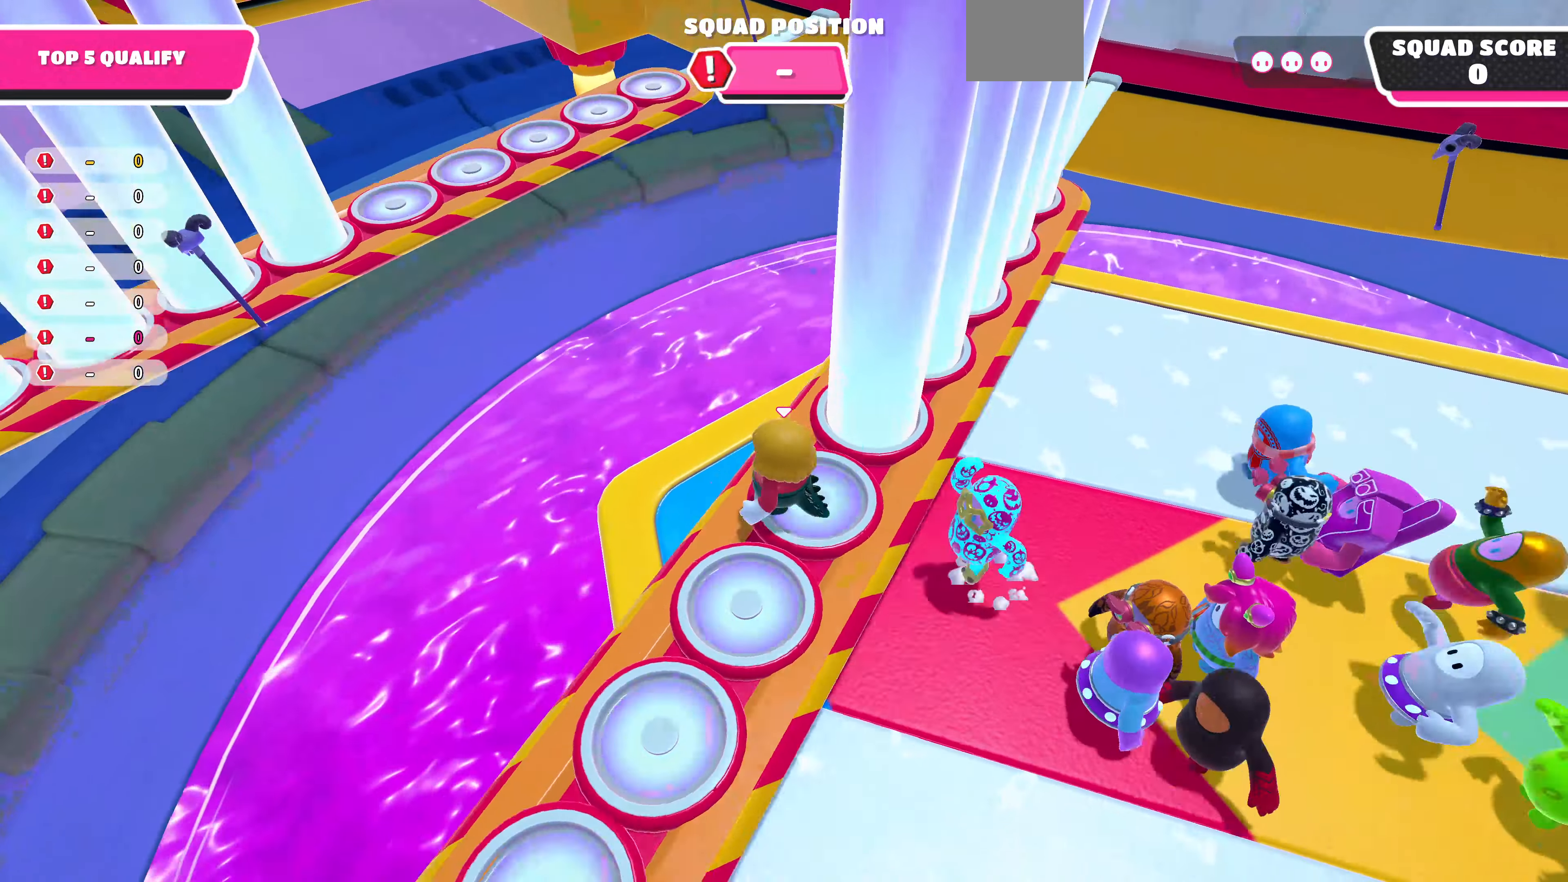
{"buttons": [], "left_stick": "center", "right_stick": "center", "events": [[67, "left_stick", "center"], [233, "left_stick", "up-left"], [433, "left_stick", "center"]]}
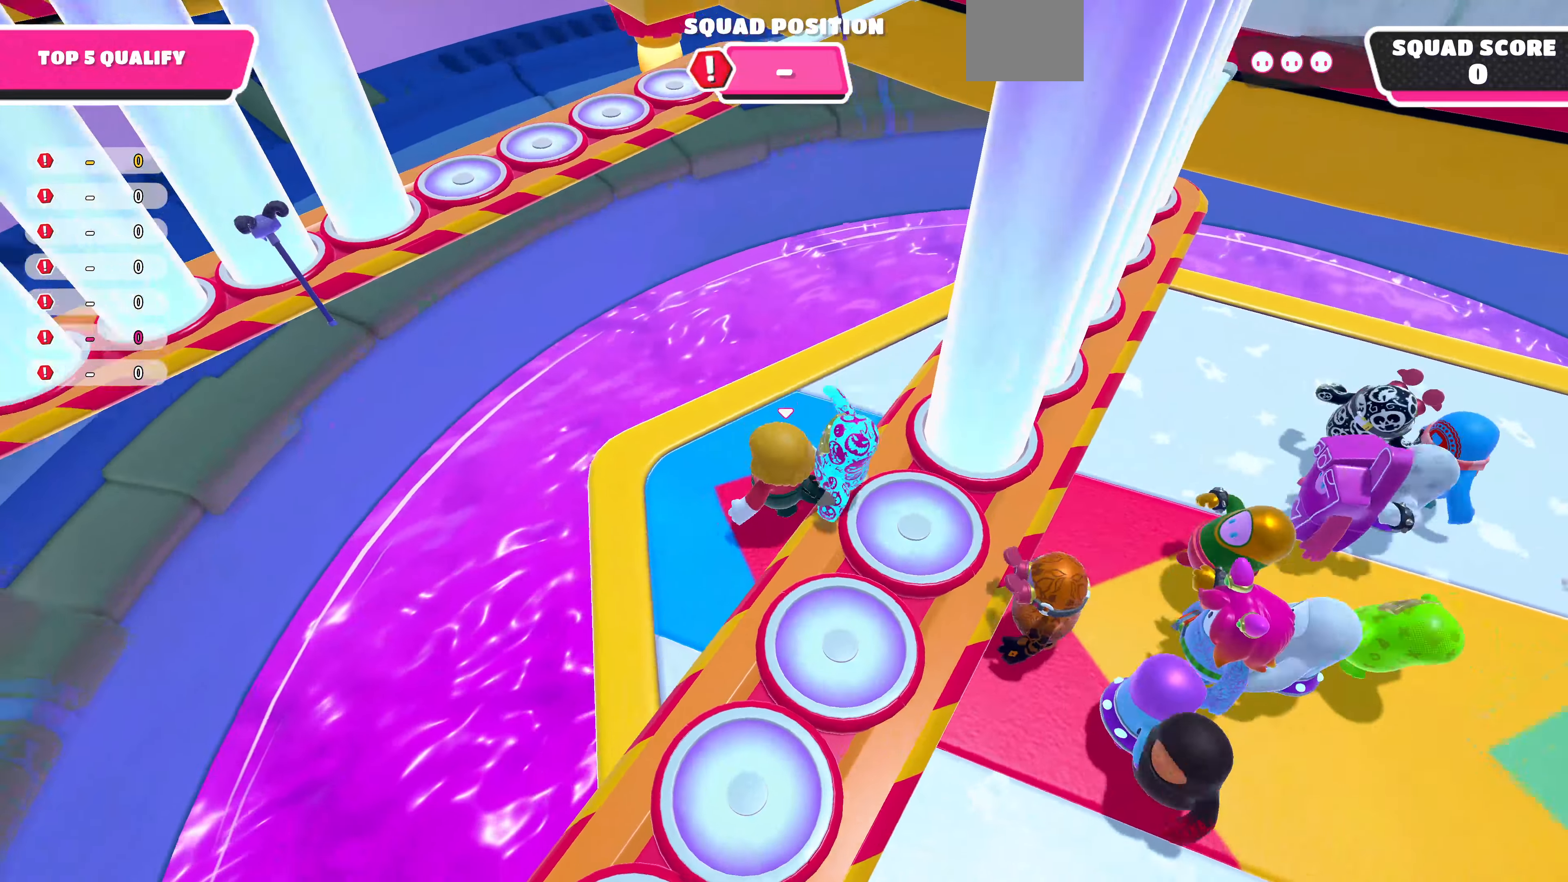
{"buttons": [], "left_stick": "center", "right_stick": "up-right", "events": [[67, "left_stick", "left"], [233, "left_stick", "center"], [467, "right_stick", "up-right"]]}
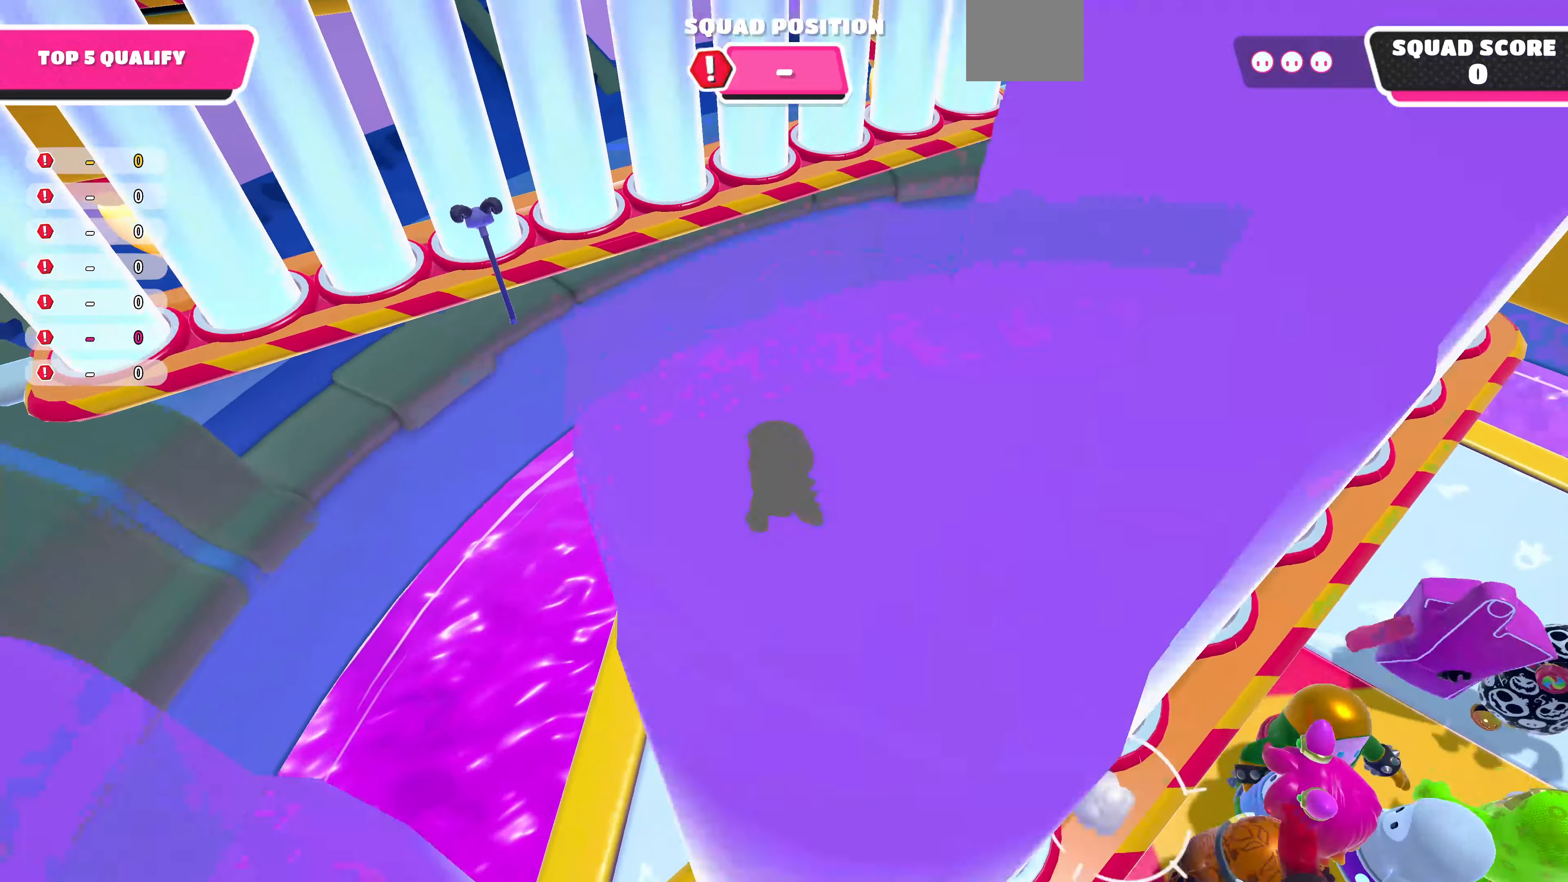
{"buttons": [], "left_stick": "center", "right_stick": "center", "events": [[167, "left_stick", "up-left"], [267, "left_stick", "center"], [500, "right_stick", "center"]]}
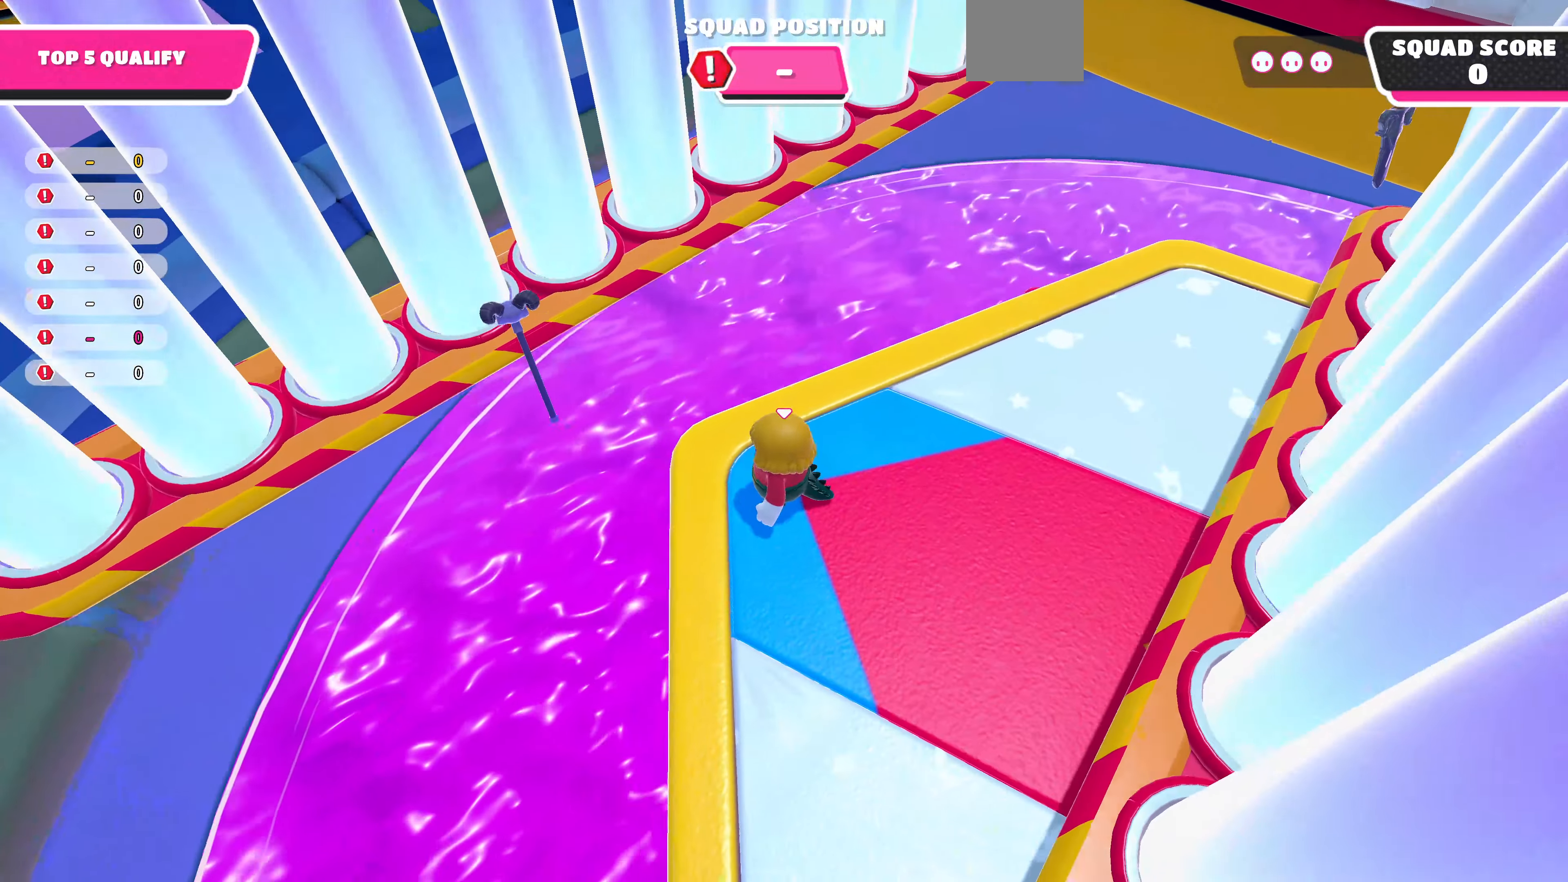
{"buttons": [], "left_stick": "up-right", "right_stick": "up-right", "events": [[100, "right_stick", "up-right"], [500, "left_stick", "up-right"]]}
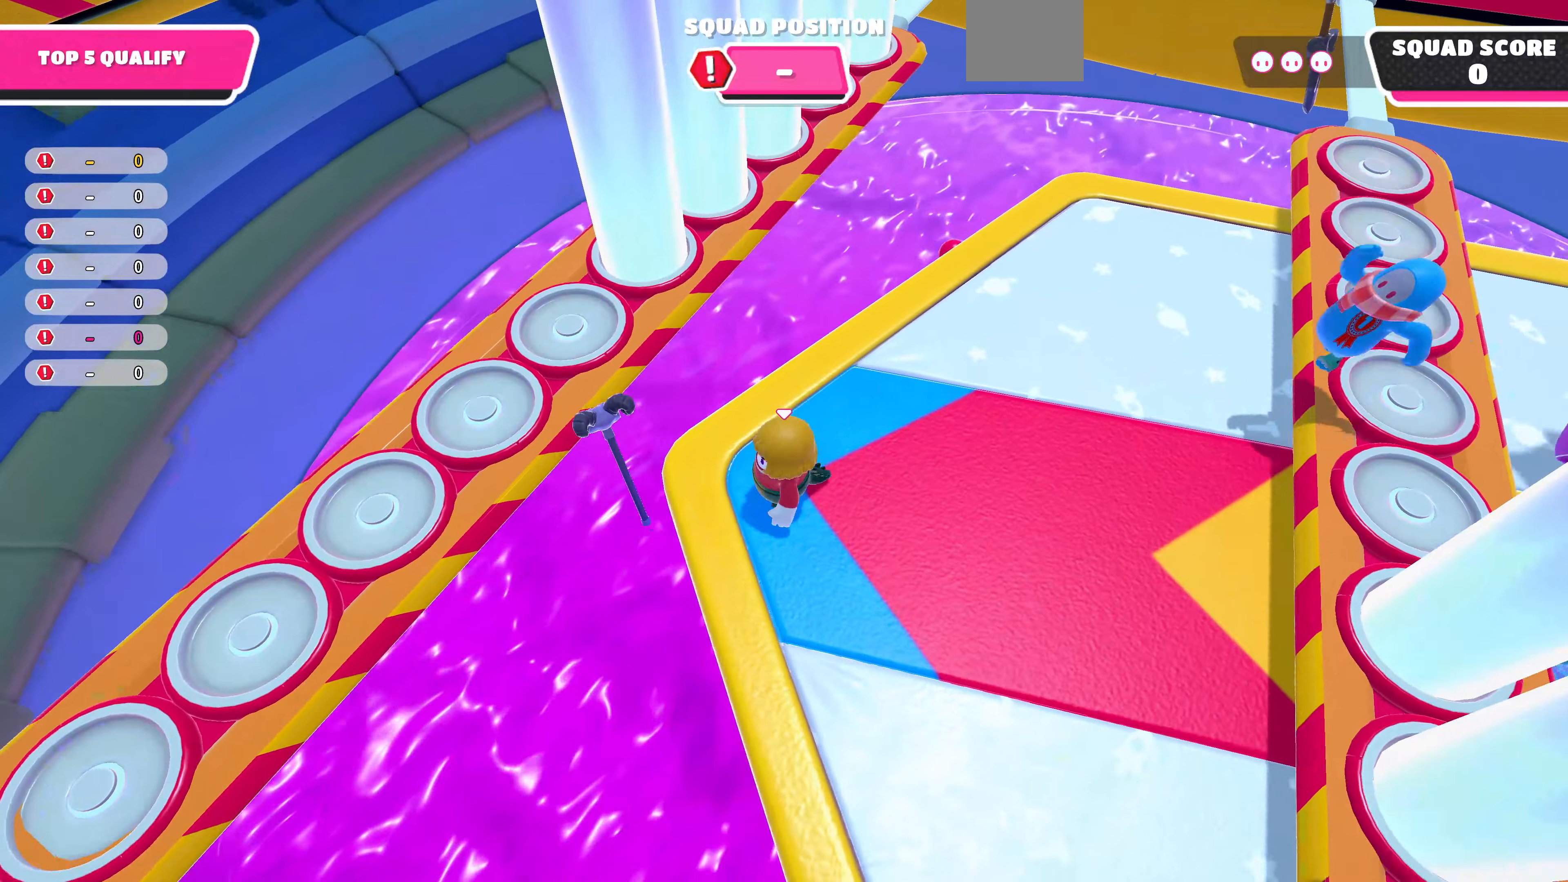
{"buttons": ["CROSS"], "left_stick": "up-left", "right_stick": "center", "events": [[66, "right_stick", "center"], [133, "left_stick", "center"], [366, "left_stick", "up-left"], [500, "CROSS", "down"]]}
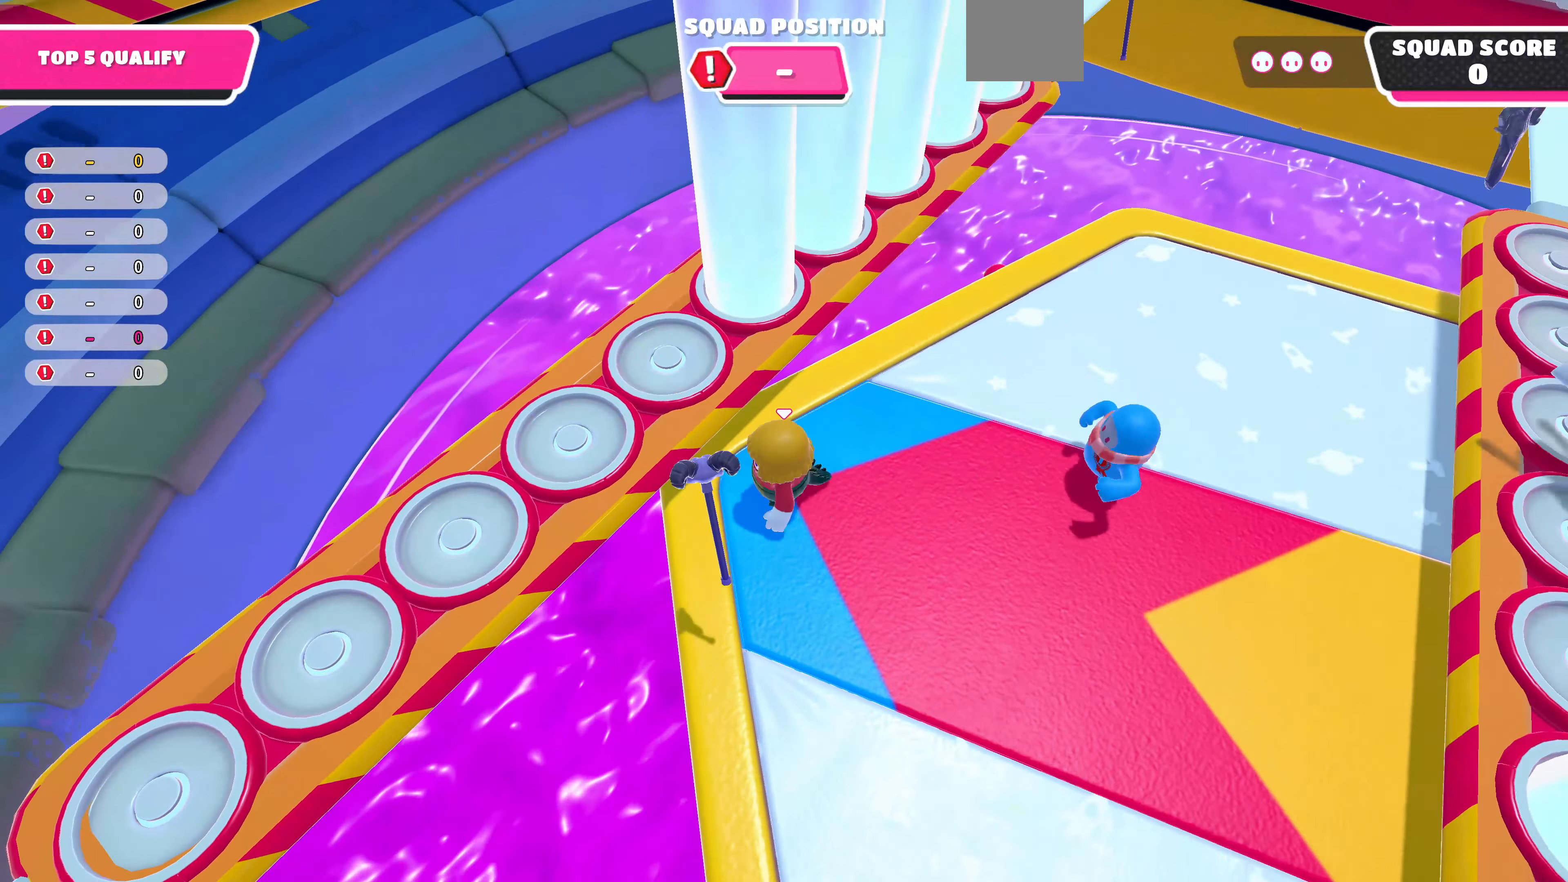
{"buttons": [], "left_stick": "center", "right_stick": "center", "events": [[133, "CROSS", "up"], [266, "left_stick", "center"], [366, "left_stick", "down-right"], [500, "left_stick", "center"]]}
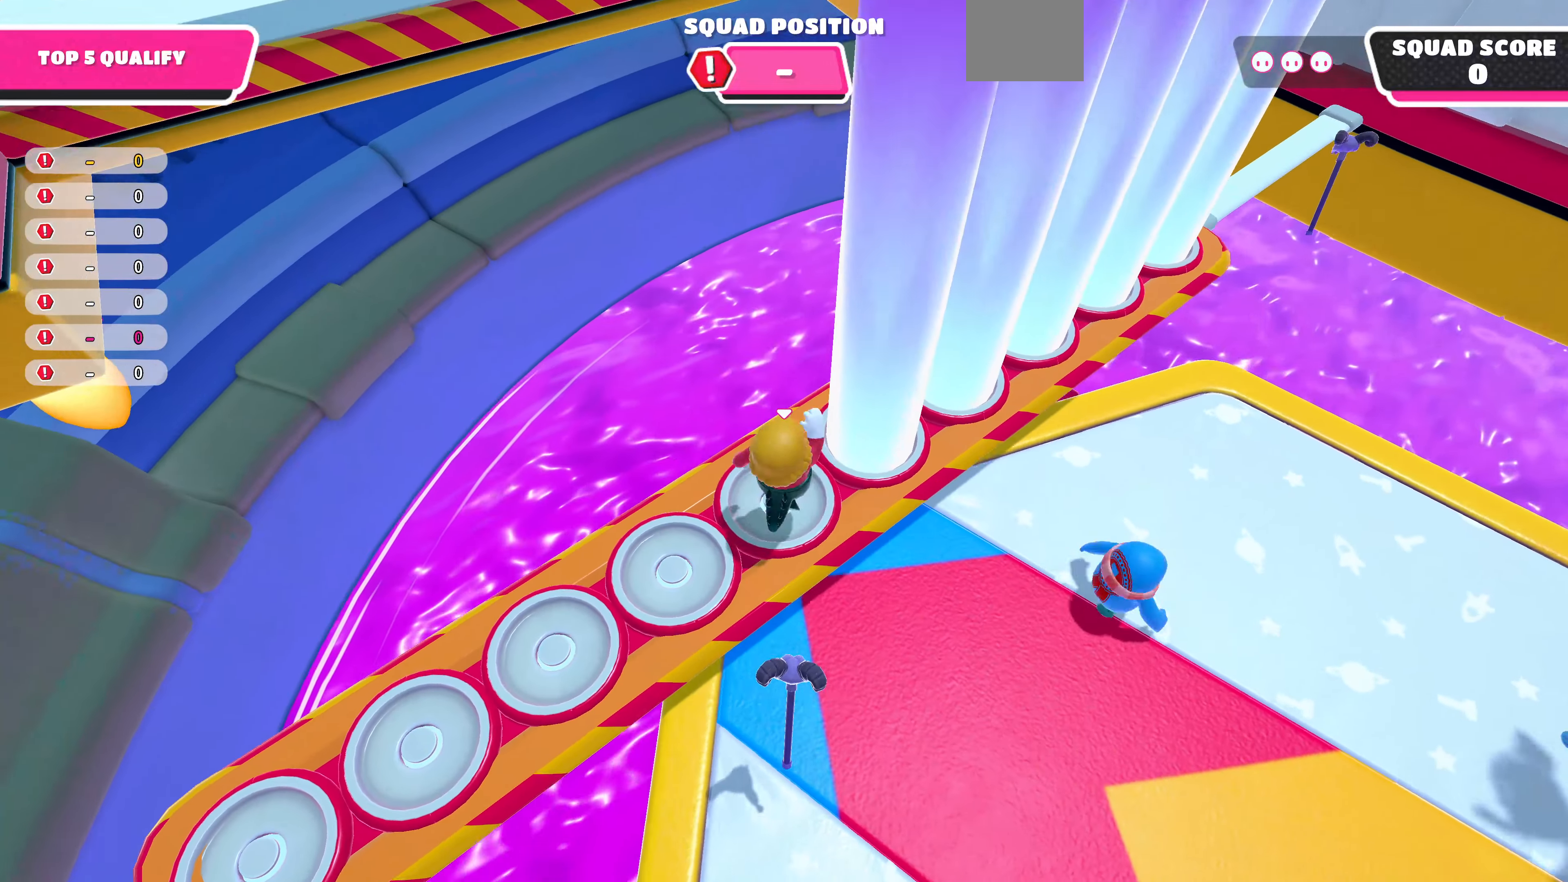
{"buttons": [], "left_stick": "center", "right_stick": "center", "events": [[366, "left_stick", "up"], [500, "left_stick", "center"]]}
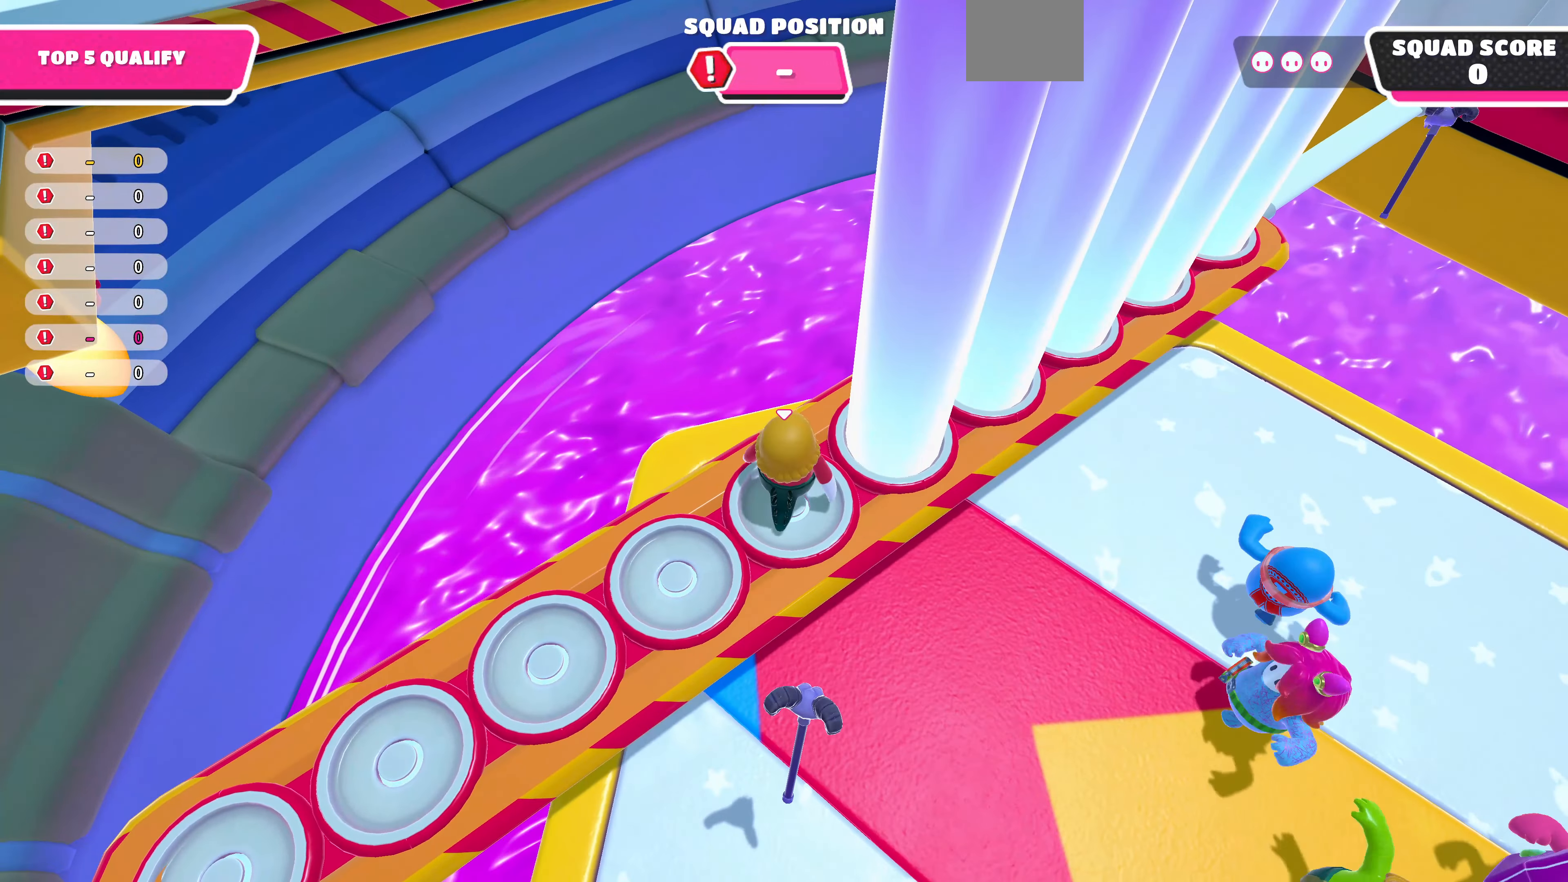
{"buttons": [], "left_stick": "center", "right_stick": "center", "events": [[33, "right_stick", "up"], [233, "right_stick", "center"]]}
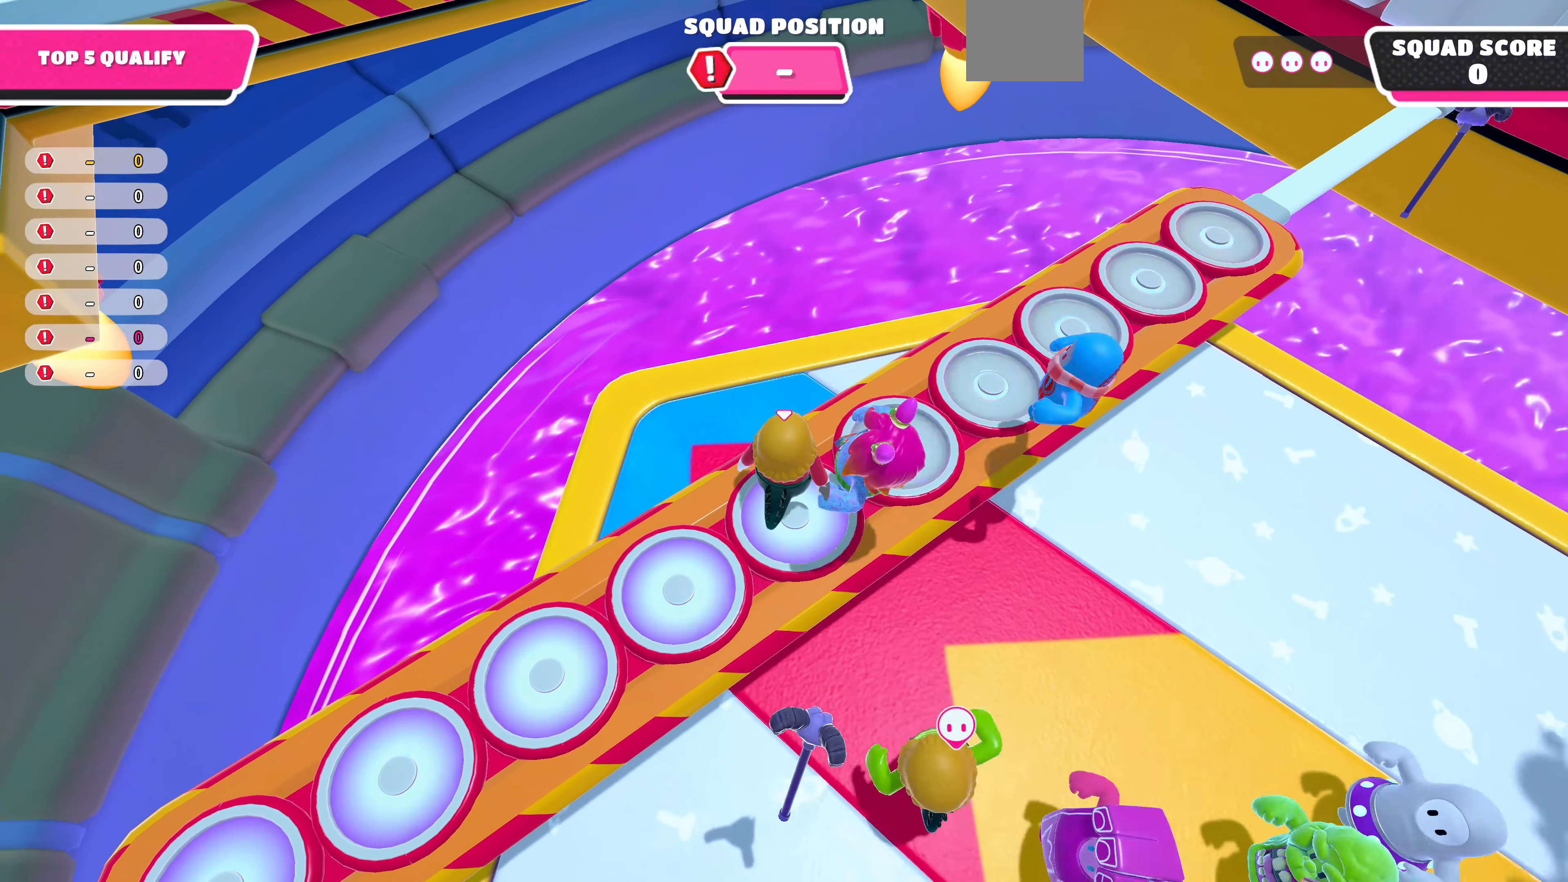
{"buttons": [], "left_stick": "center", "right_stick": "center", "events": [[200, "right_stick", "left"], [433, "right_stick", "center"]]}
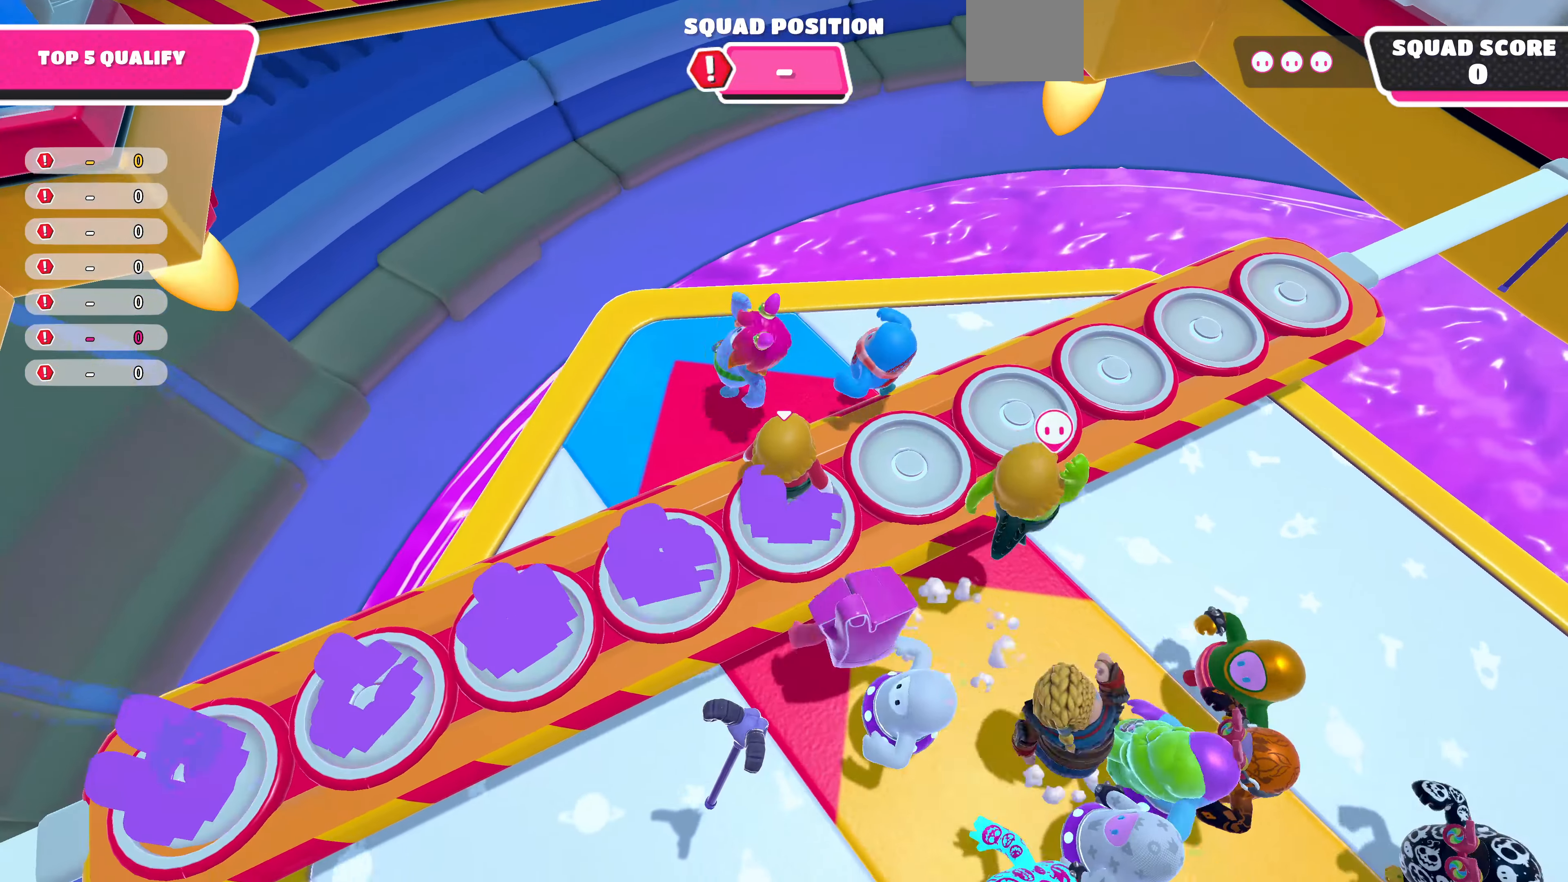
{"buttons": [], "left_stick": "up-left", "right_stick": "center", "events": [[200, "left_stick", "up-left"]]}
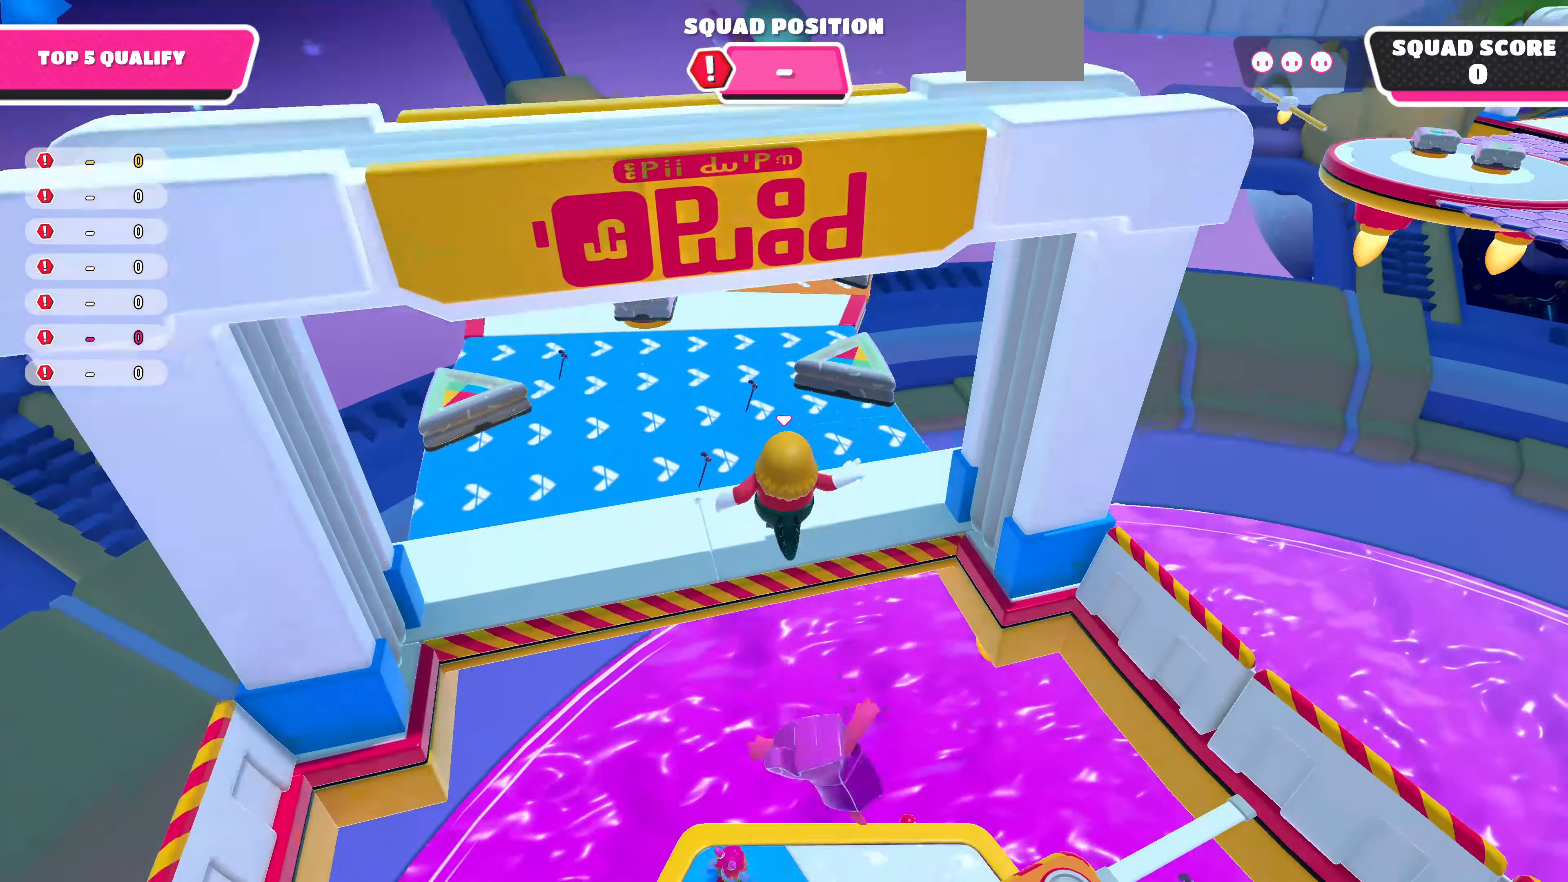
{"buttons": [], "left_stick": "up", "right_stick": "down", "events": [[400, "right_stick", "down"], [500, "left_stick", "up"]]}
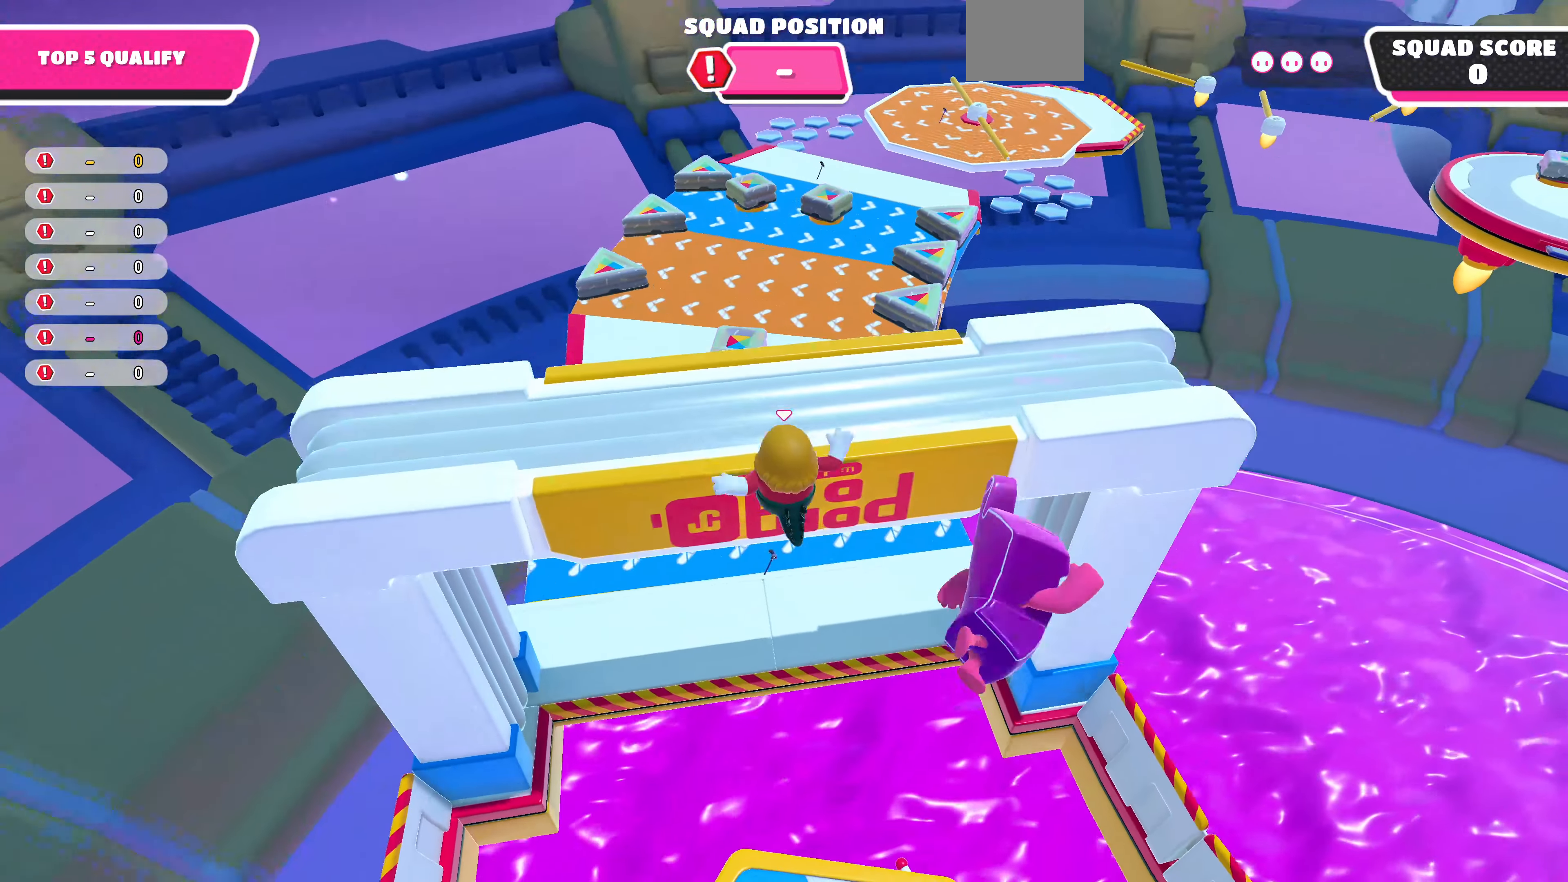
{"buttons": [], "left_stick": "up", "right_stick": "center", "events": [[66, "right_stick", "center"]]}
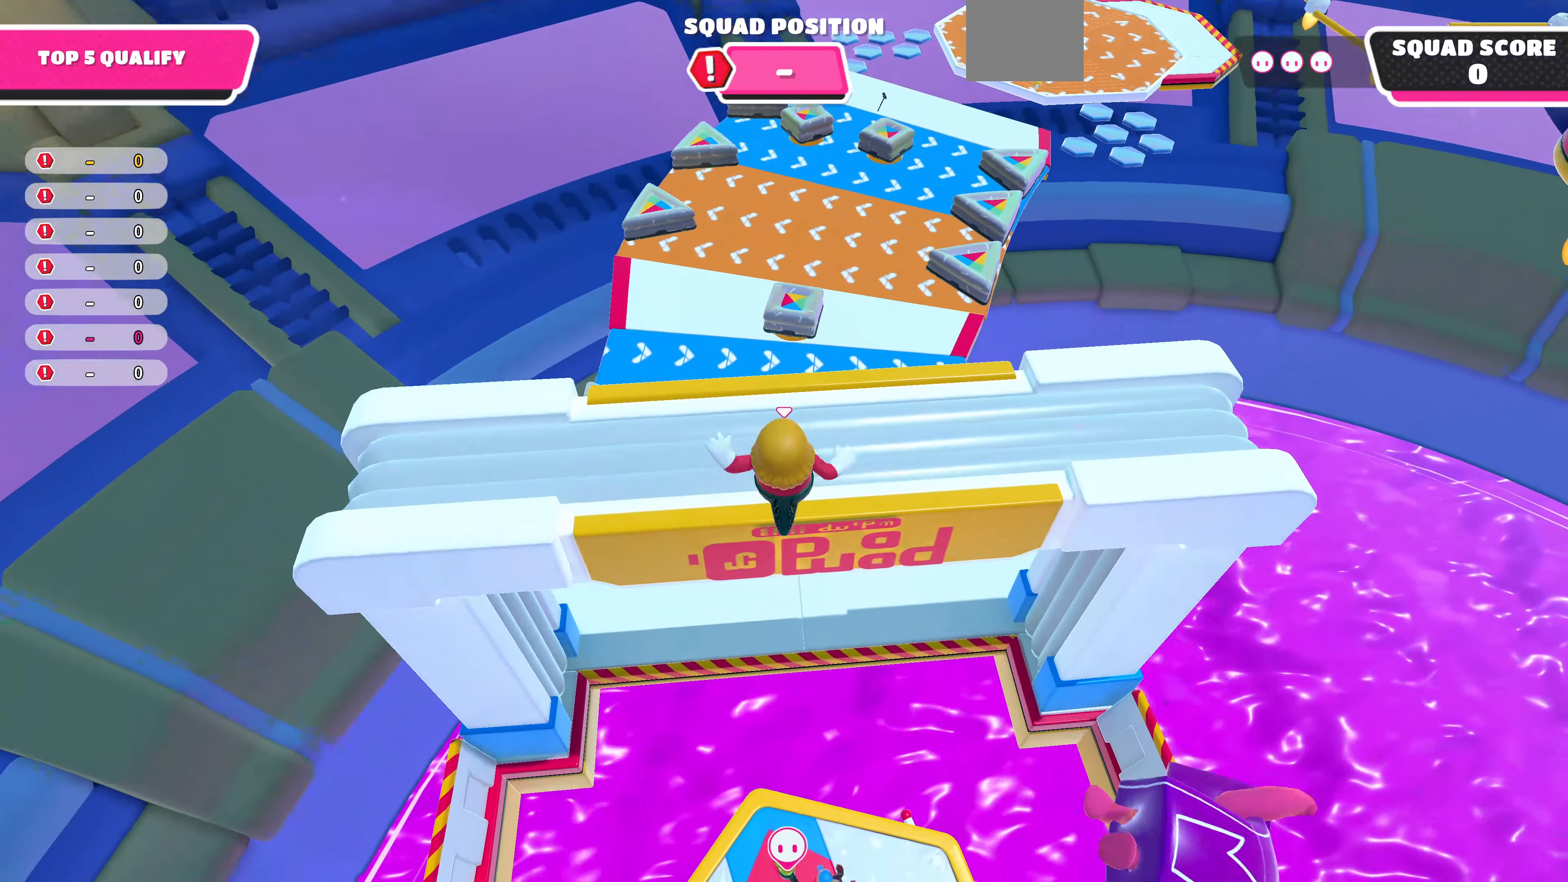
{"buttons": [], "left_stick": "up", "right_stick": "center", "events": [[300, "SQUARE", "down"], [400, "SQUARE", "up"]]}
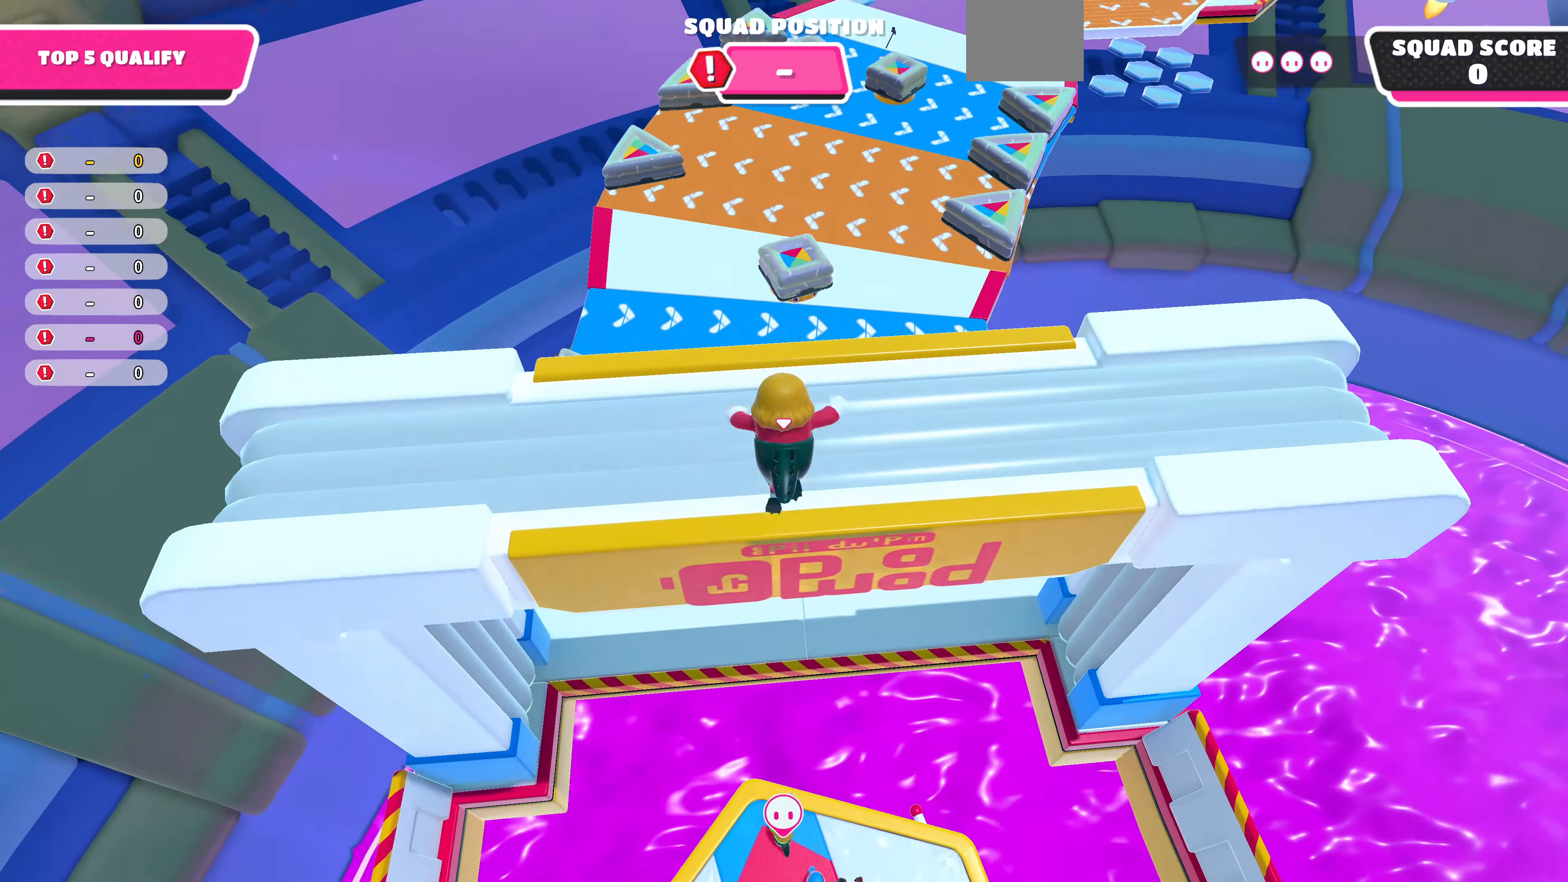
{"buttons": [], "left_stick": "up", "right_stick": "center", "events": []}
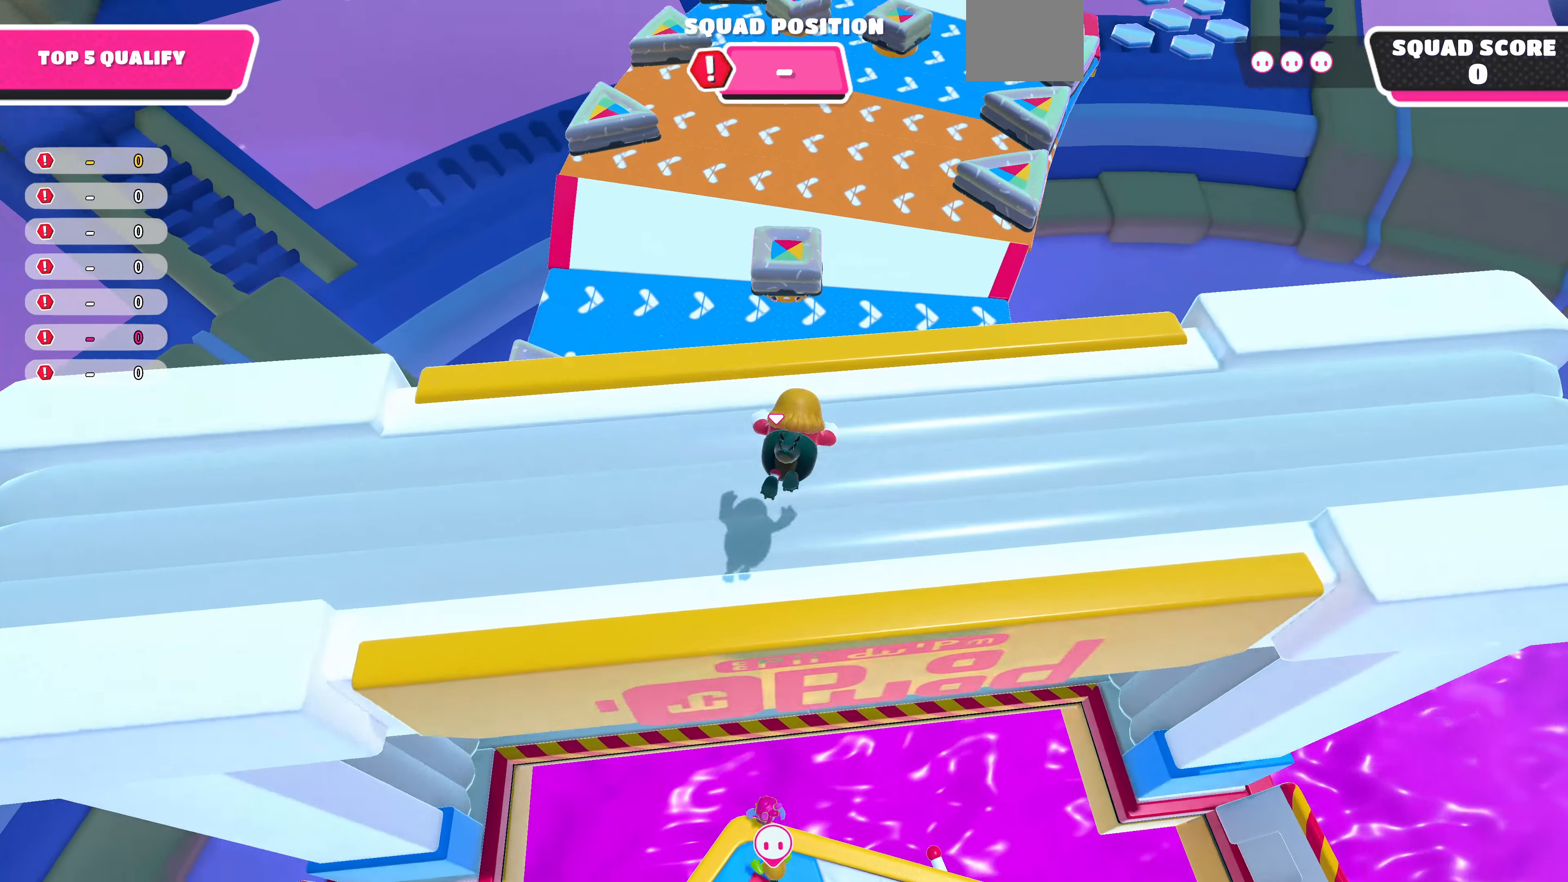
{"buttons": [], "left_stick": "up", "right_stick": "center", "events": []}
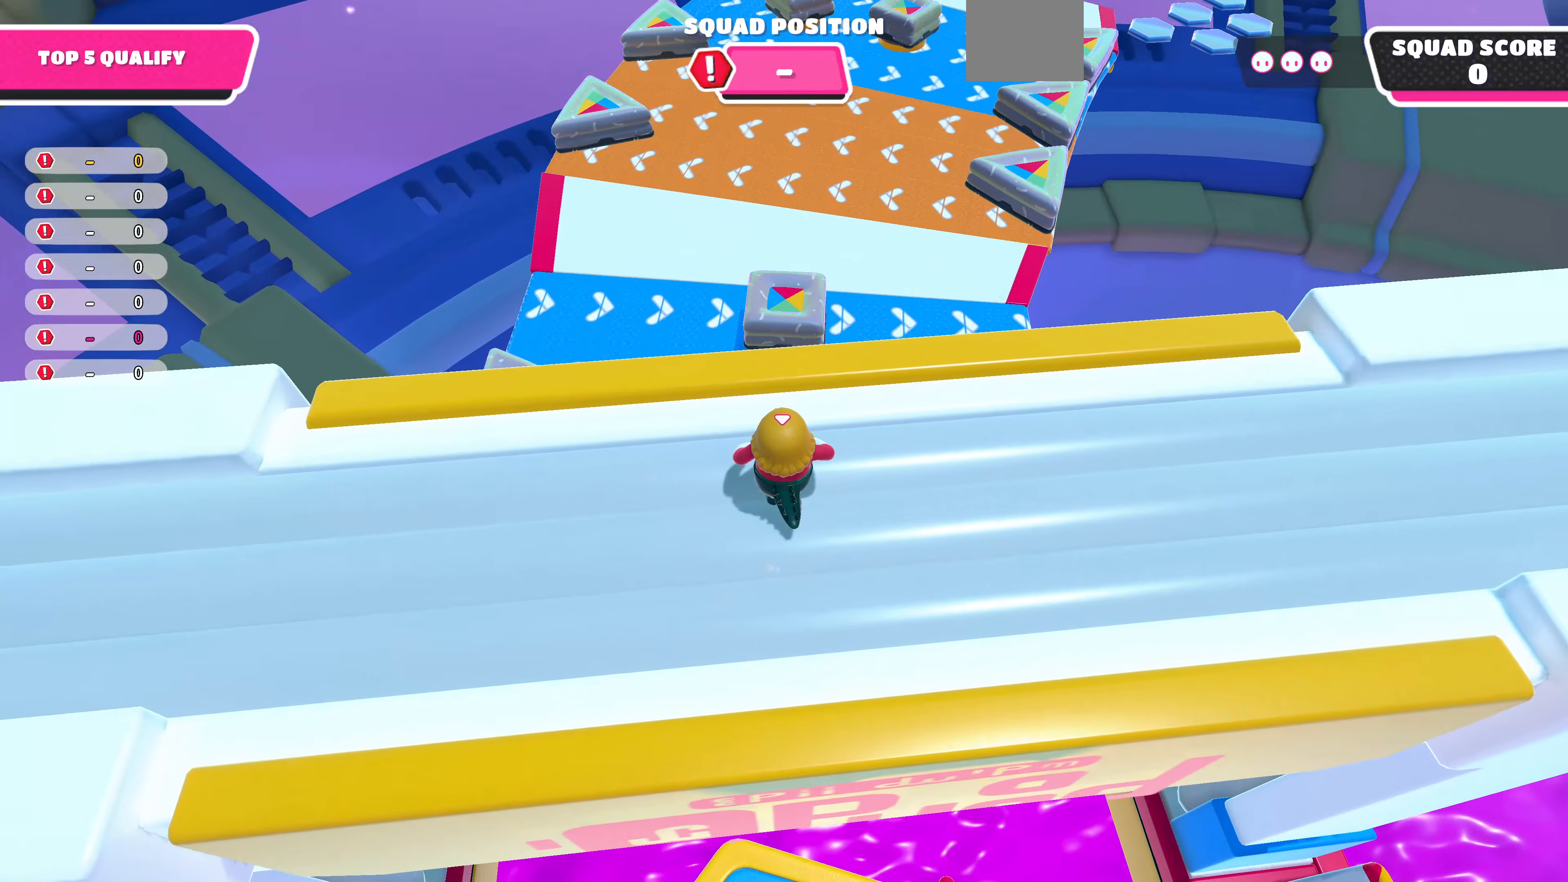
{"buttons": [], "left_stick": "up", "right_stick": "center", "events": [[167, "CROSS", "down"], [334, "CROSS", "up"]]}
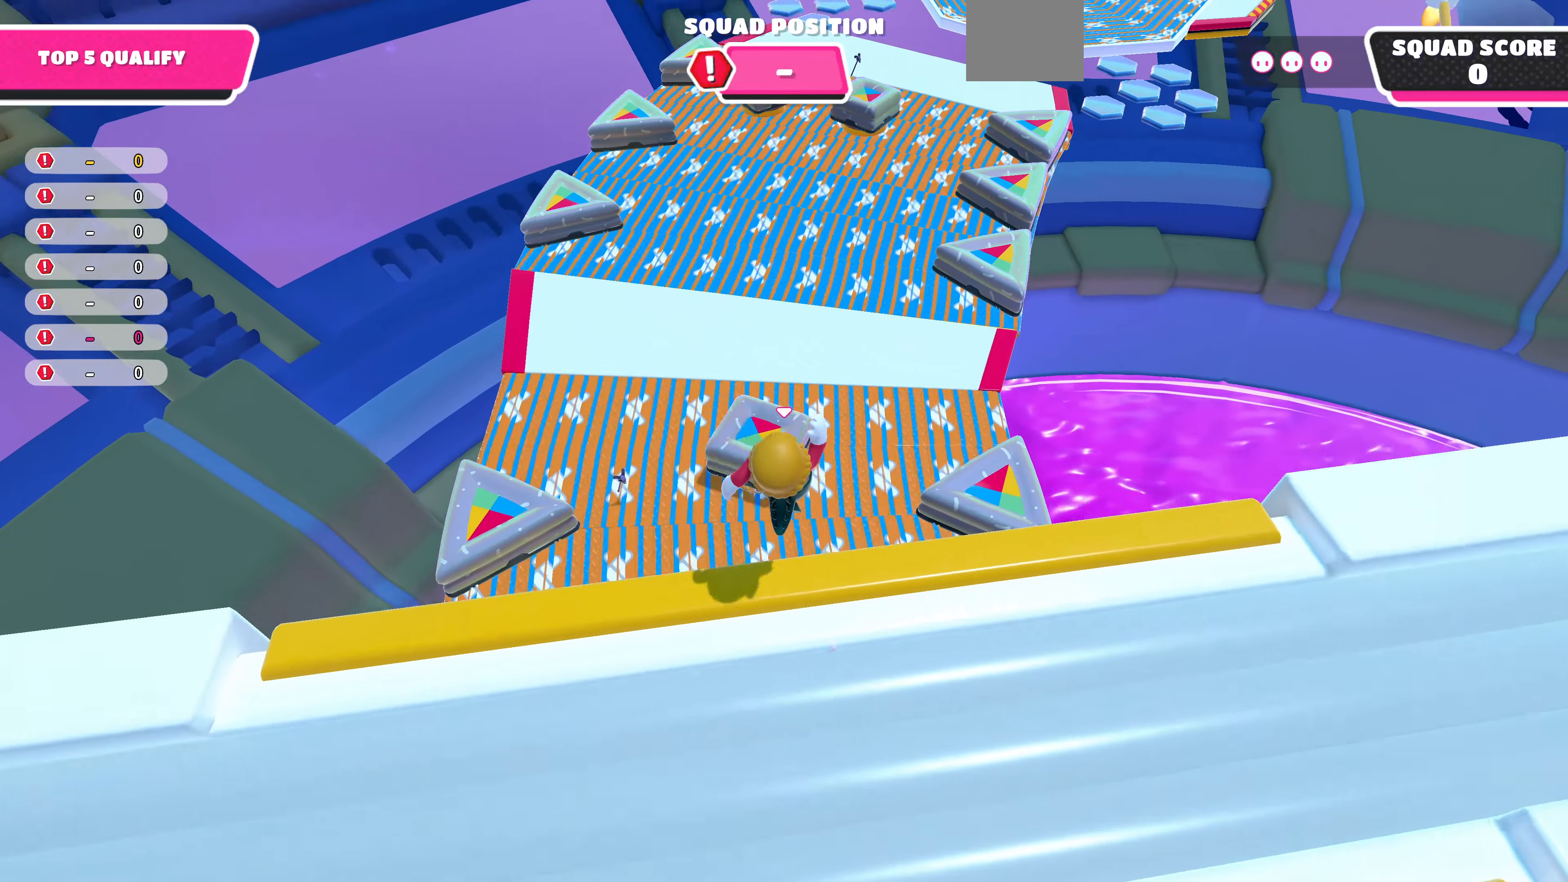
{"buttons": [], "left_stick": "up", "right_stick": "center", "events": []}
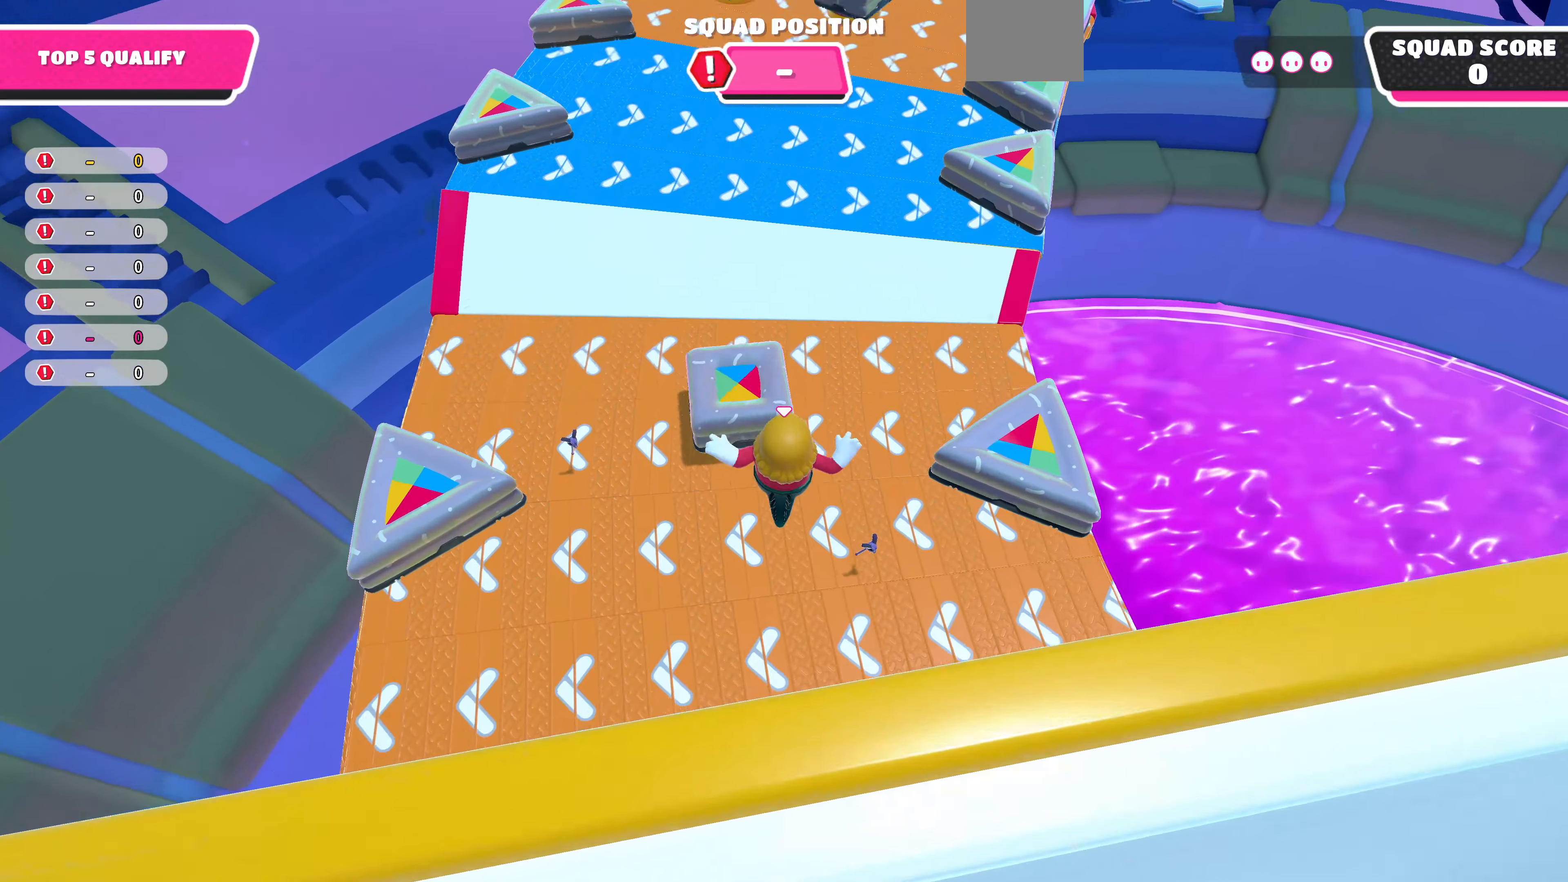
{"buttons": [], "left_stick": "up", "right_stick": "center", "events": [[300, "SQUARE", "down"], [467, "SQUARE", "up"]]}
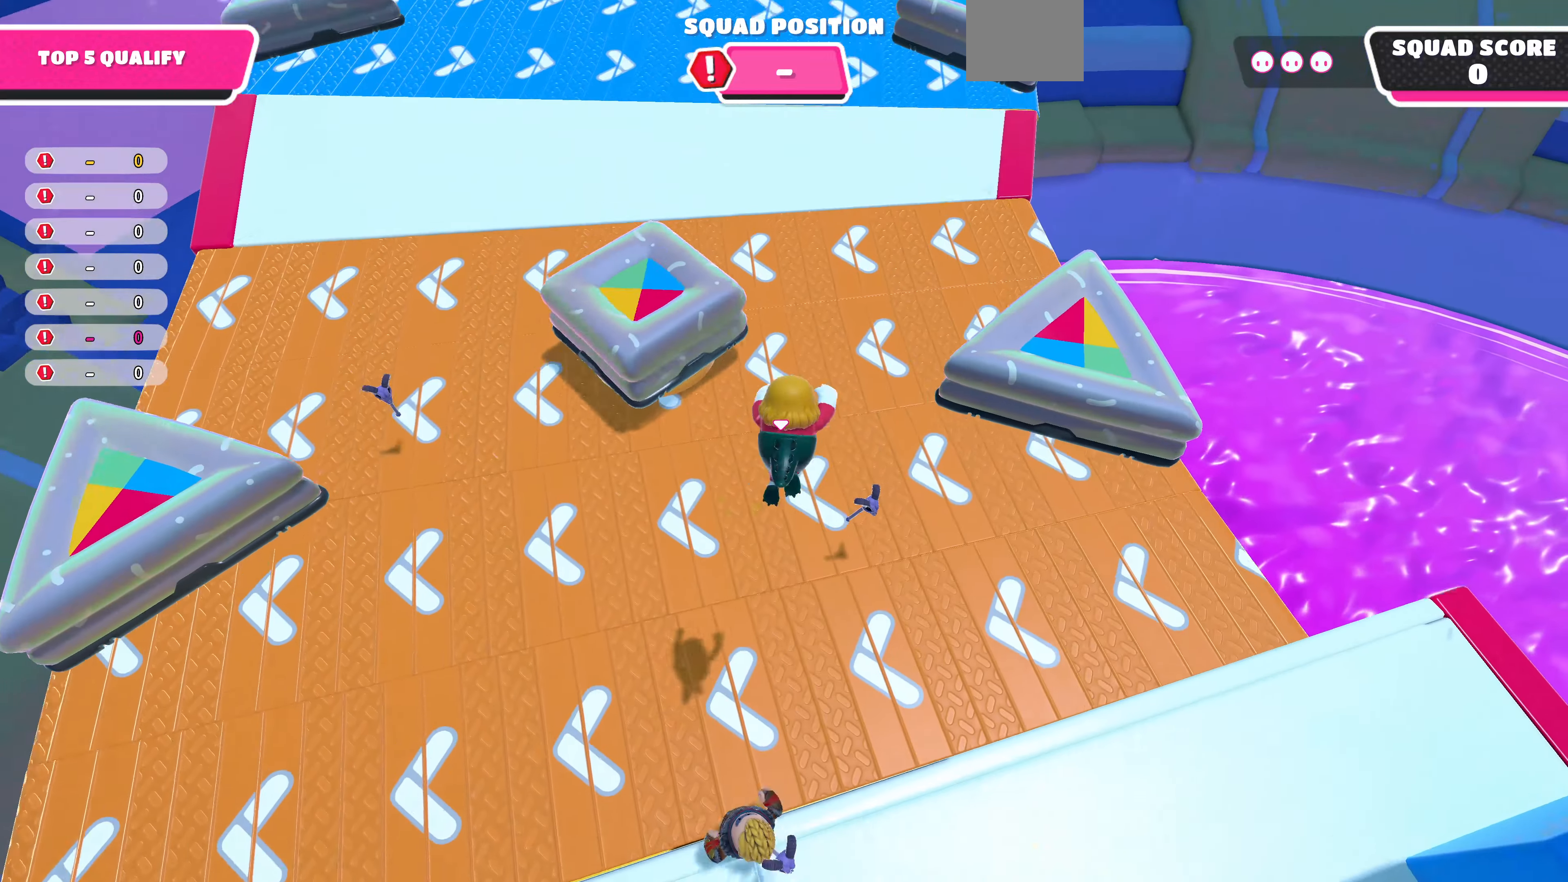
{"buttons": [], "left_stick": "up", "right_stick": "down", "events": [[167, "right_stick", "down"]]}
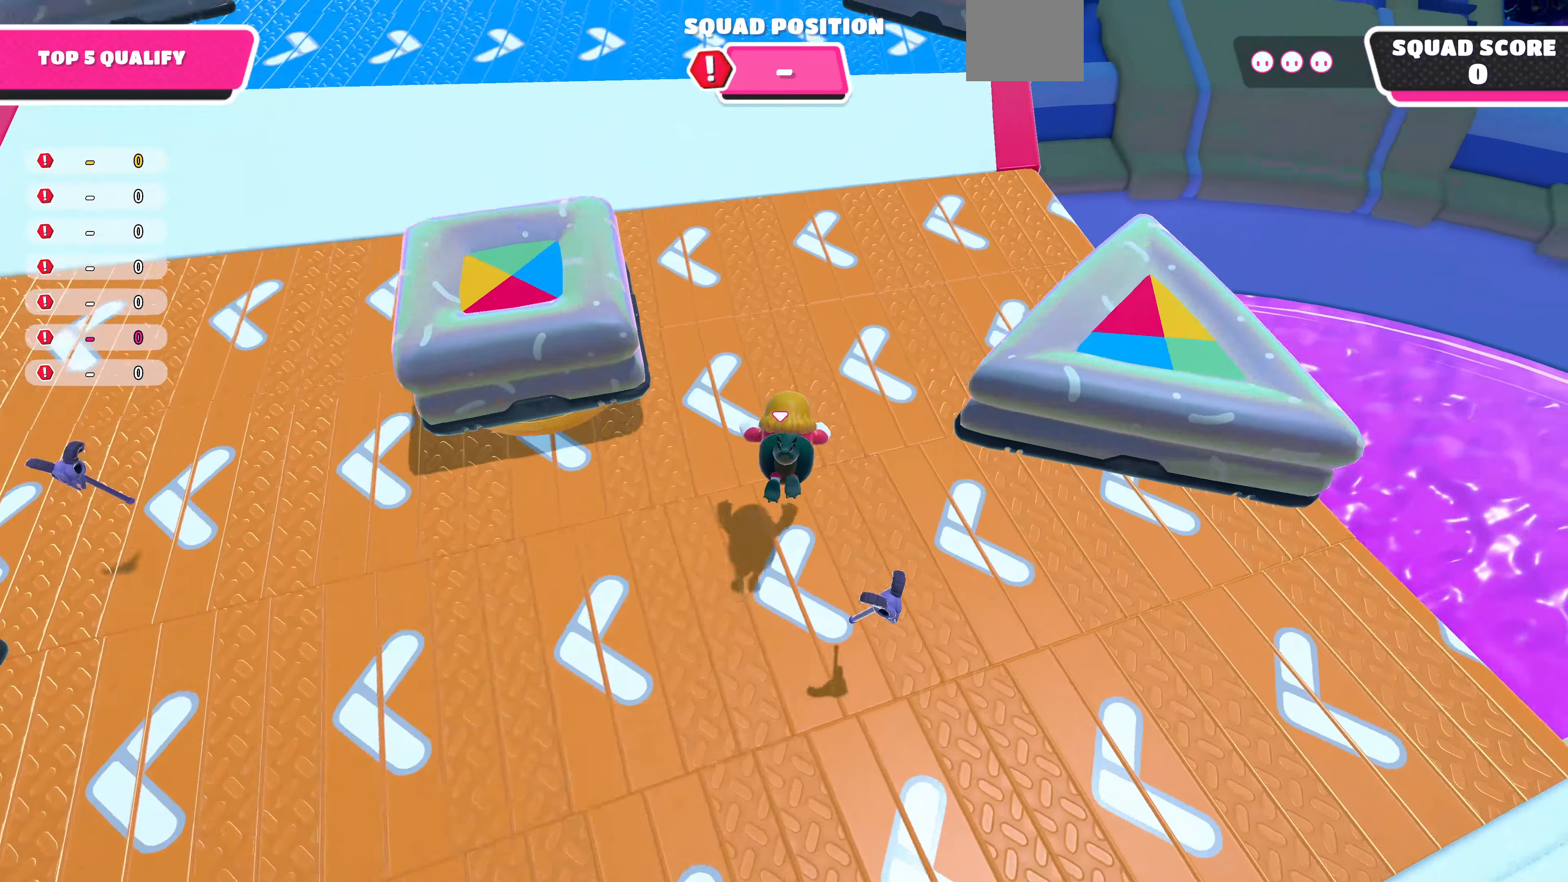
{"buttons": [], "left_stick": "up", "right_stick": "center", "events": [[234, "right_stick", "center"]]}
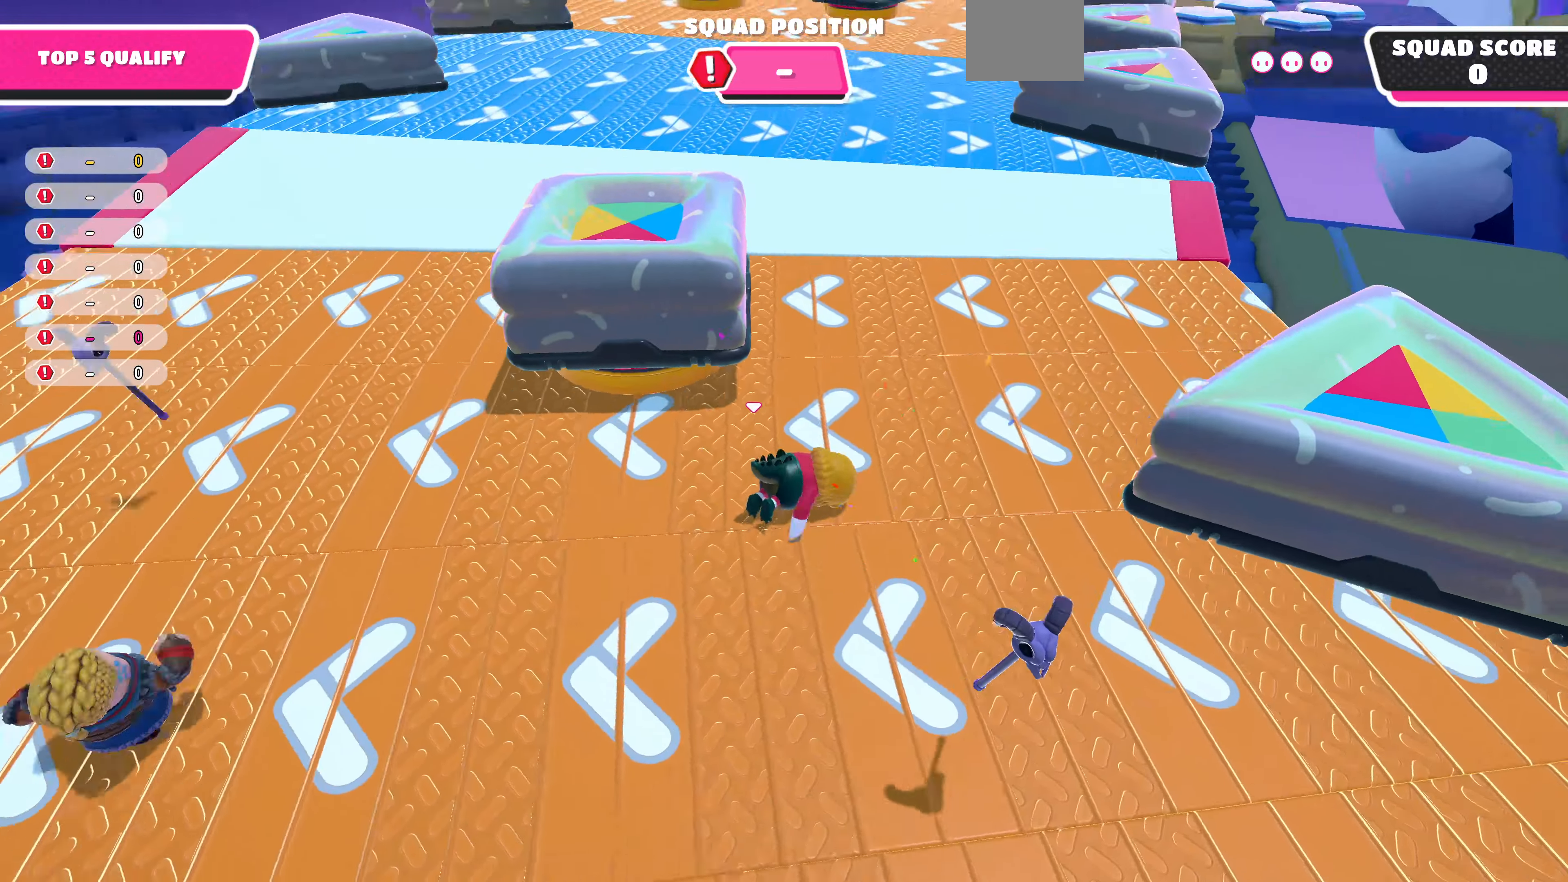
{"buttons": [], "left_stick": "up-right", "right_stick": "center", "events": [[234, "left_stick", "up-right"], [400, "right_stick", "right"], [500, "right_stick", "center"]]}